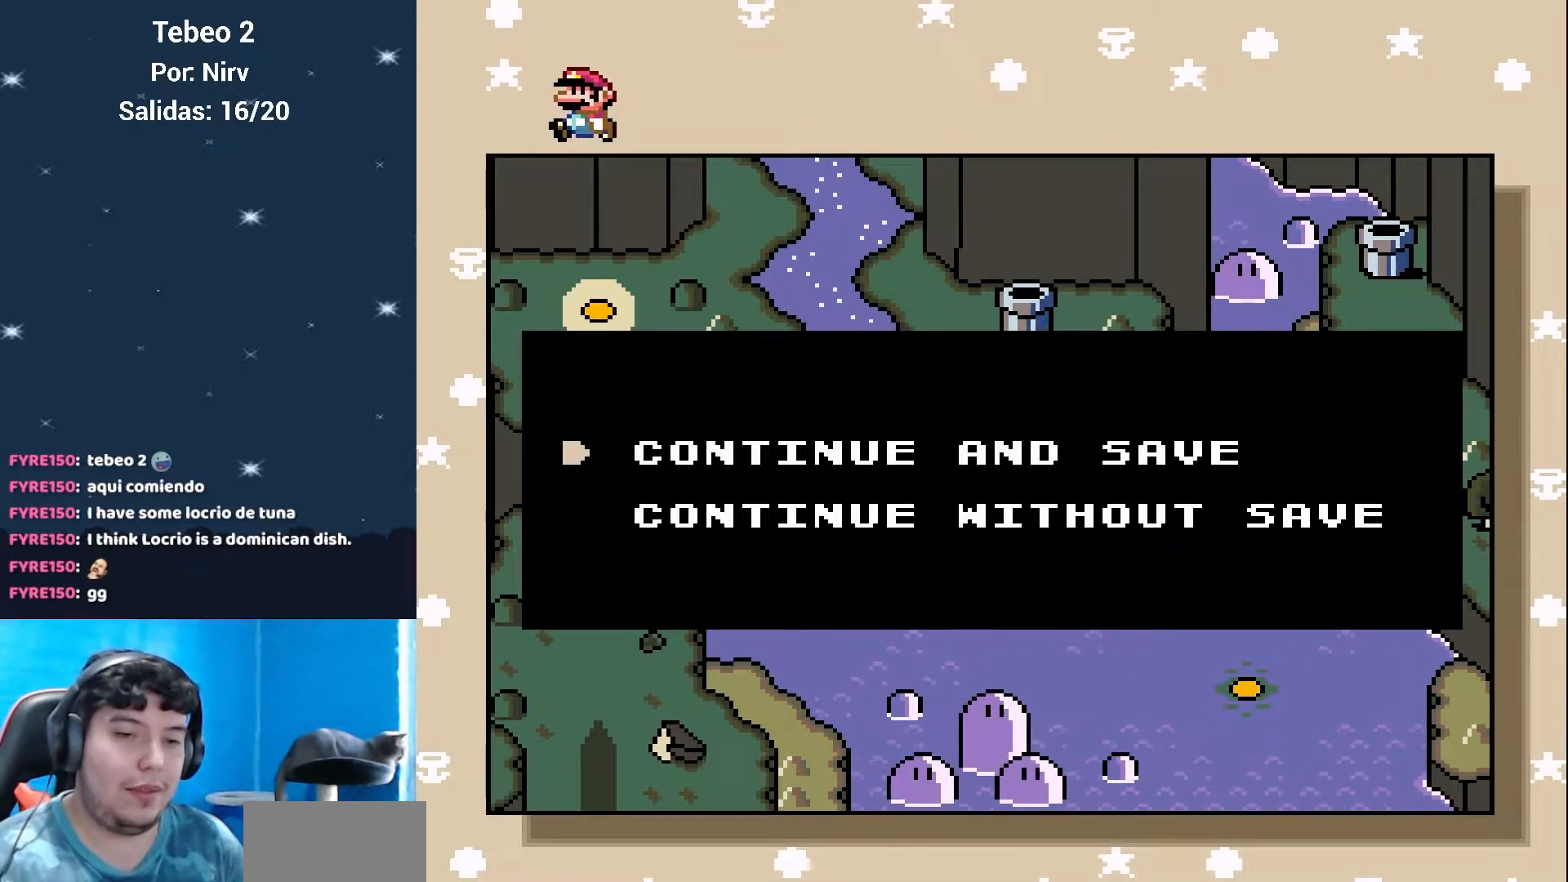
Gameplay with a controller (Nintendo layout); each line is a JSON object with the inputs held at the frame after it. "events" lists button and stick changes between this image and that frame as [ms after this image, input, new state], when the widget could be followed in between. Not read: L3 R3.
{"buttons": [], "events": [[267, "B", "down"], [383, "B", "up"]]}
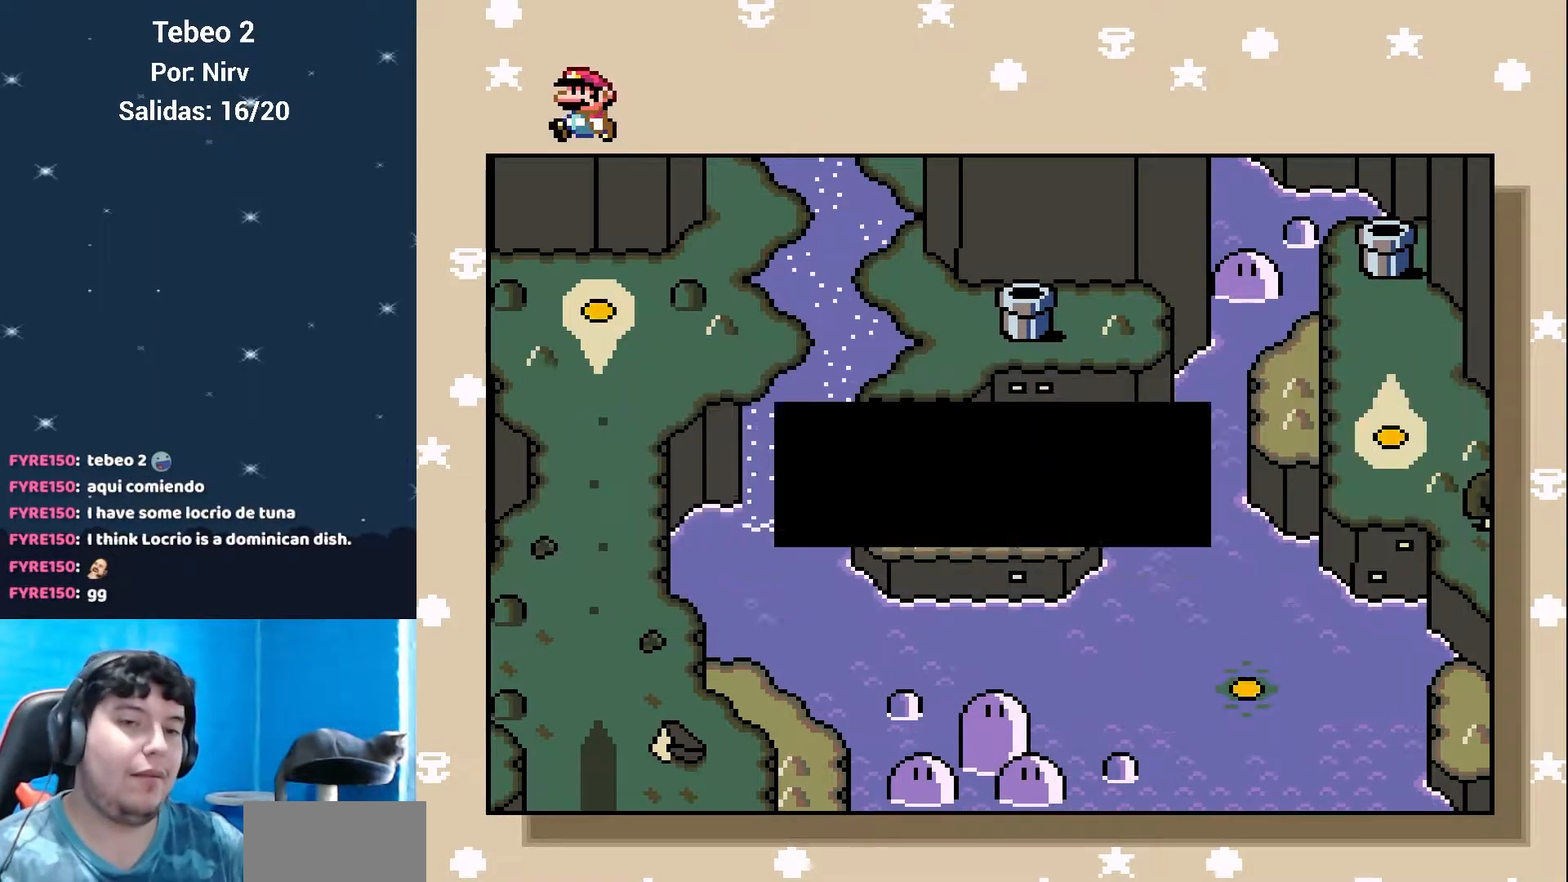
{"buttons": [], "events": []}
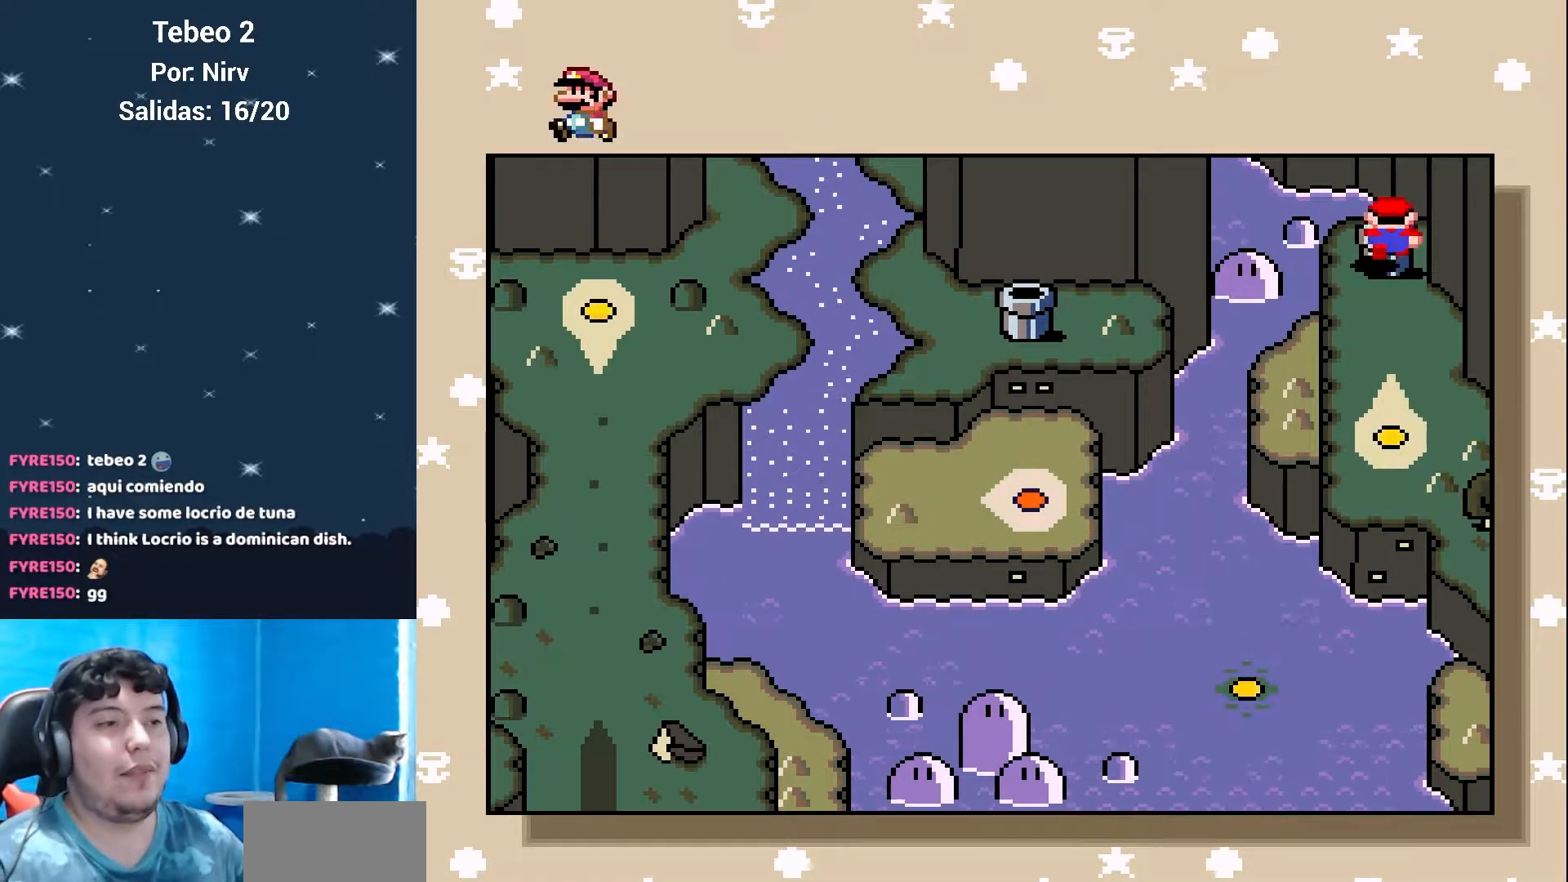
{"buttons": [], "events": [[233, "B", "down"], [367, "B", "up"]]}
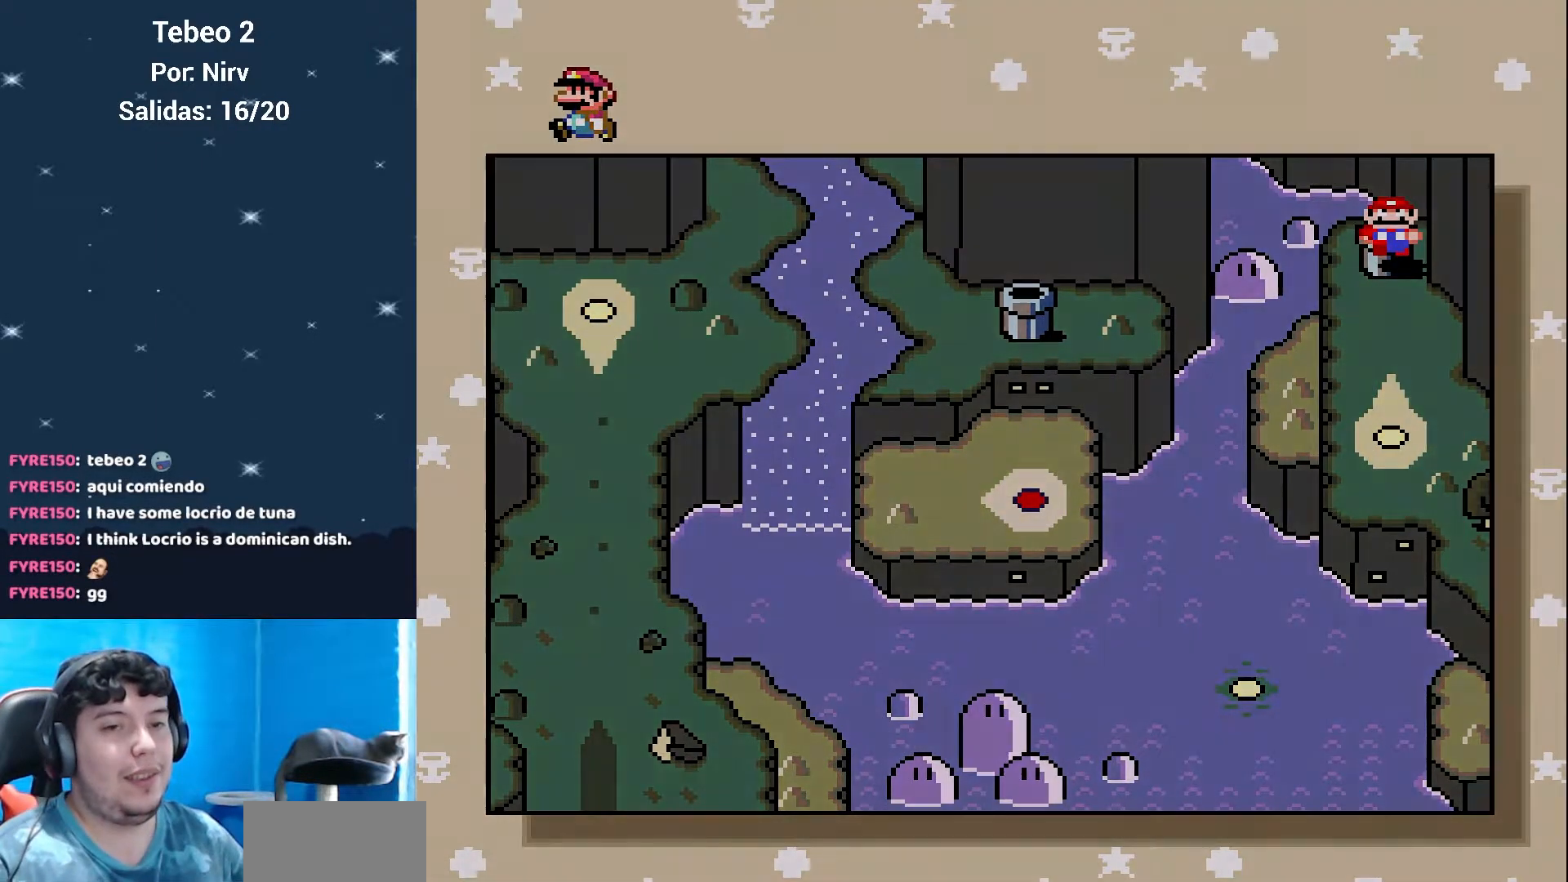
{"buttons": [], "events": []}
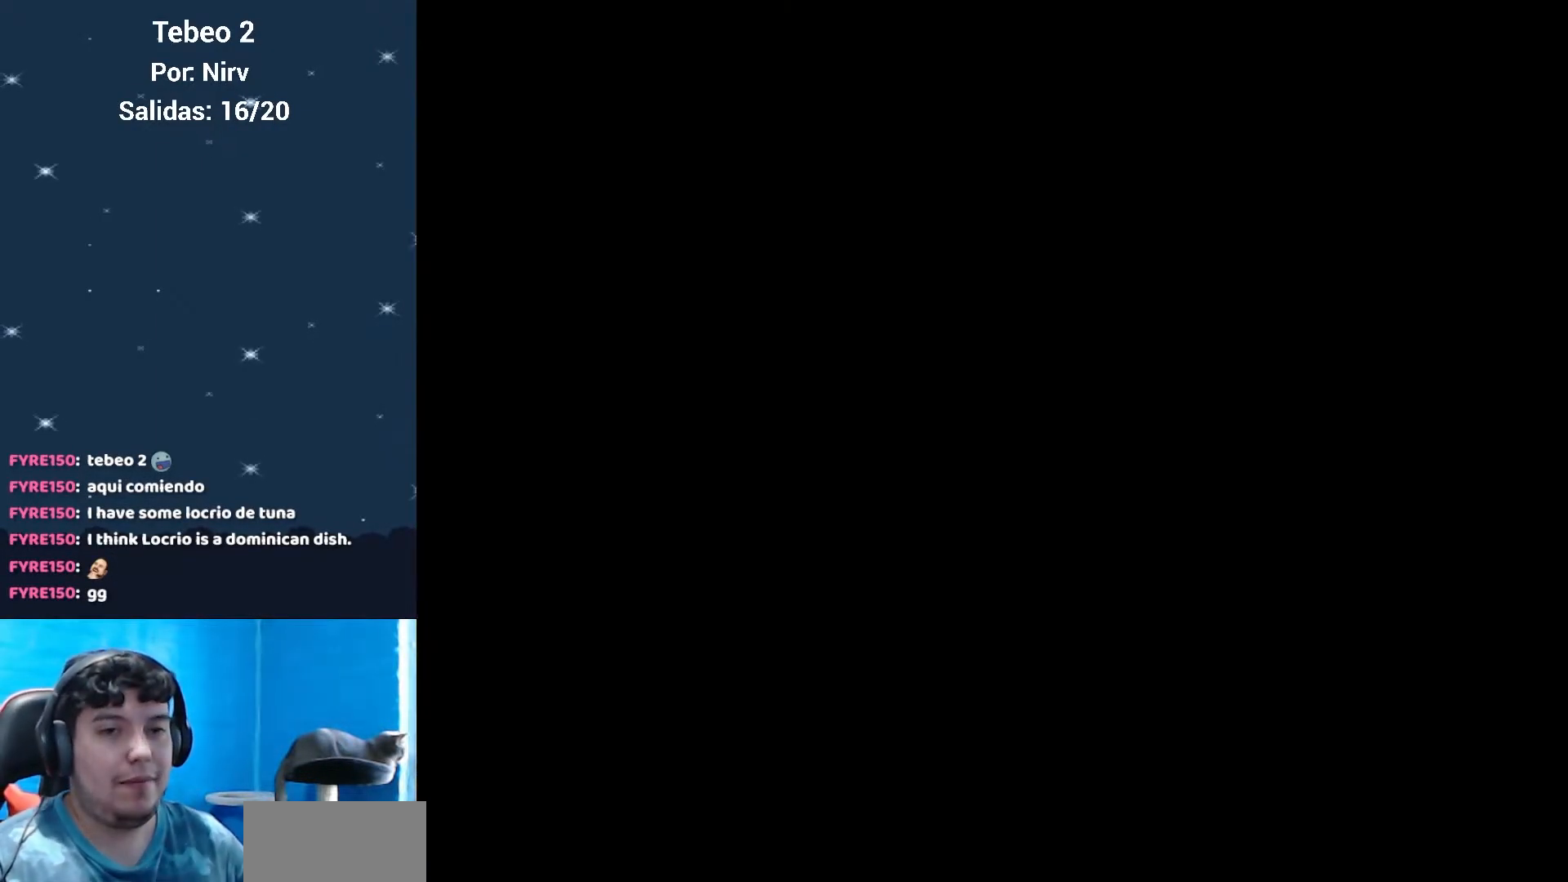
{"buttons": [], "events": []}
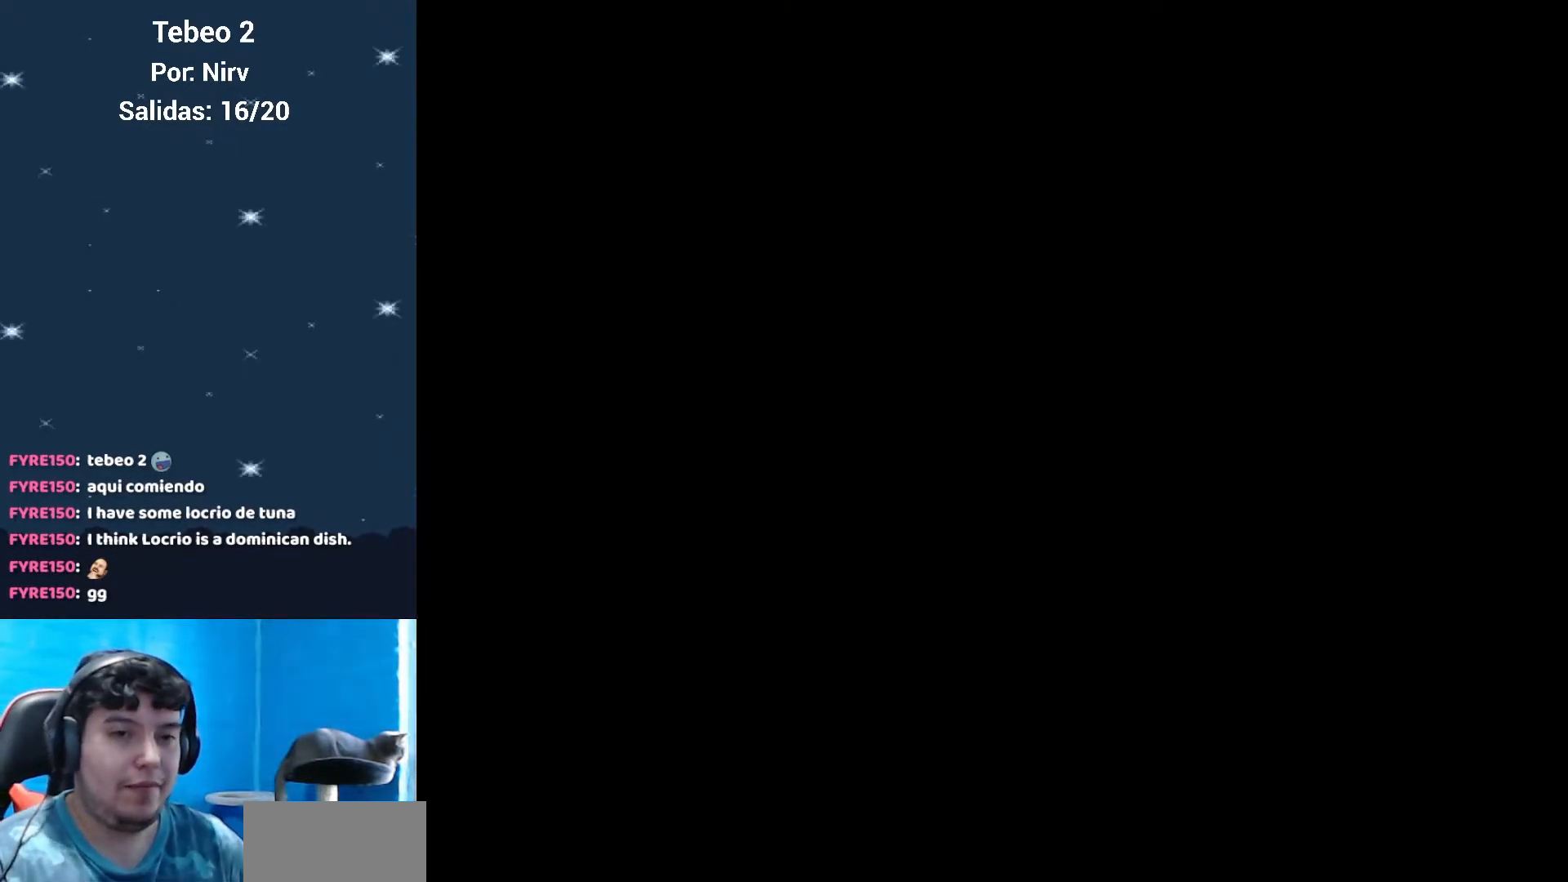
{"buttons": [], "events": []}
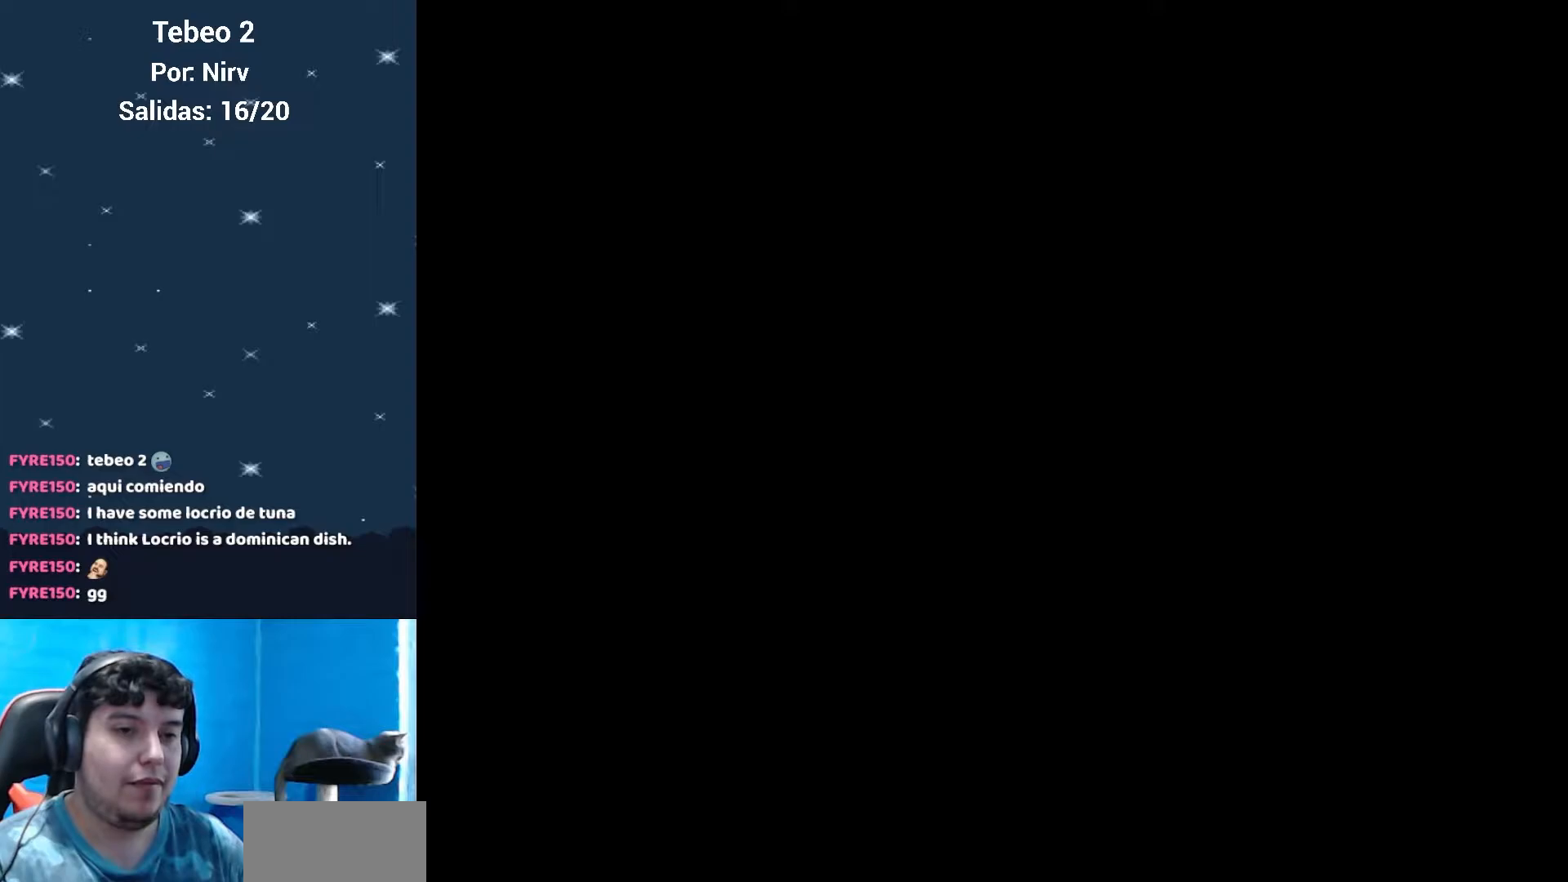
{"buttons": [], "events": []}
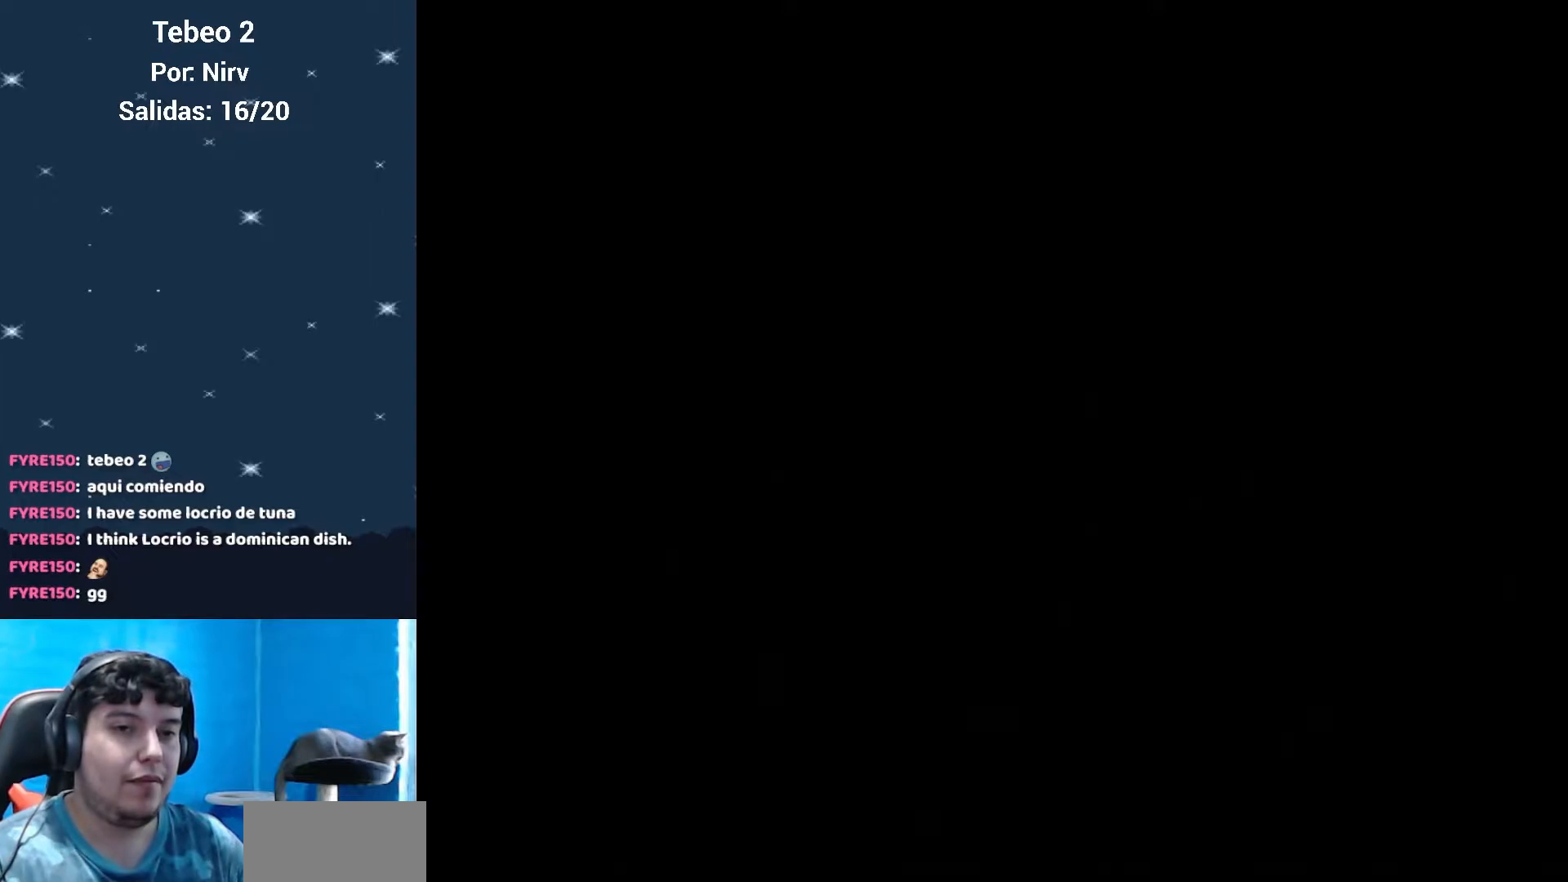
{"buttons": [], "events": []}
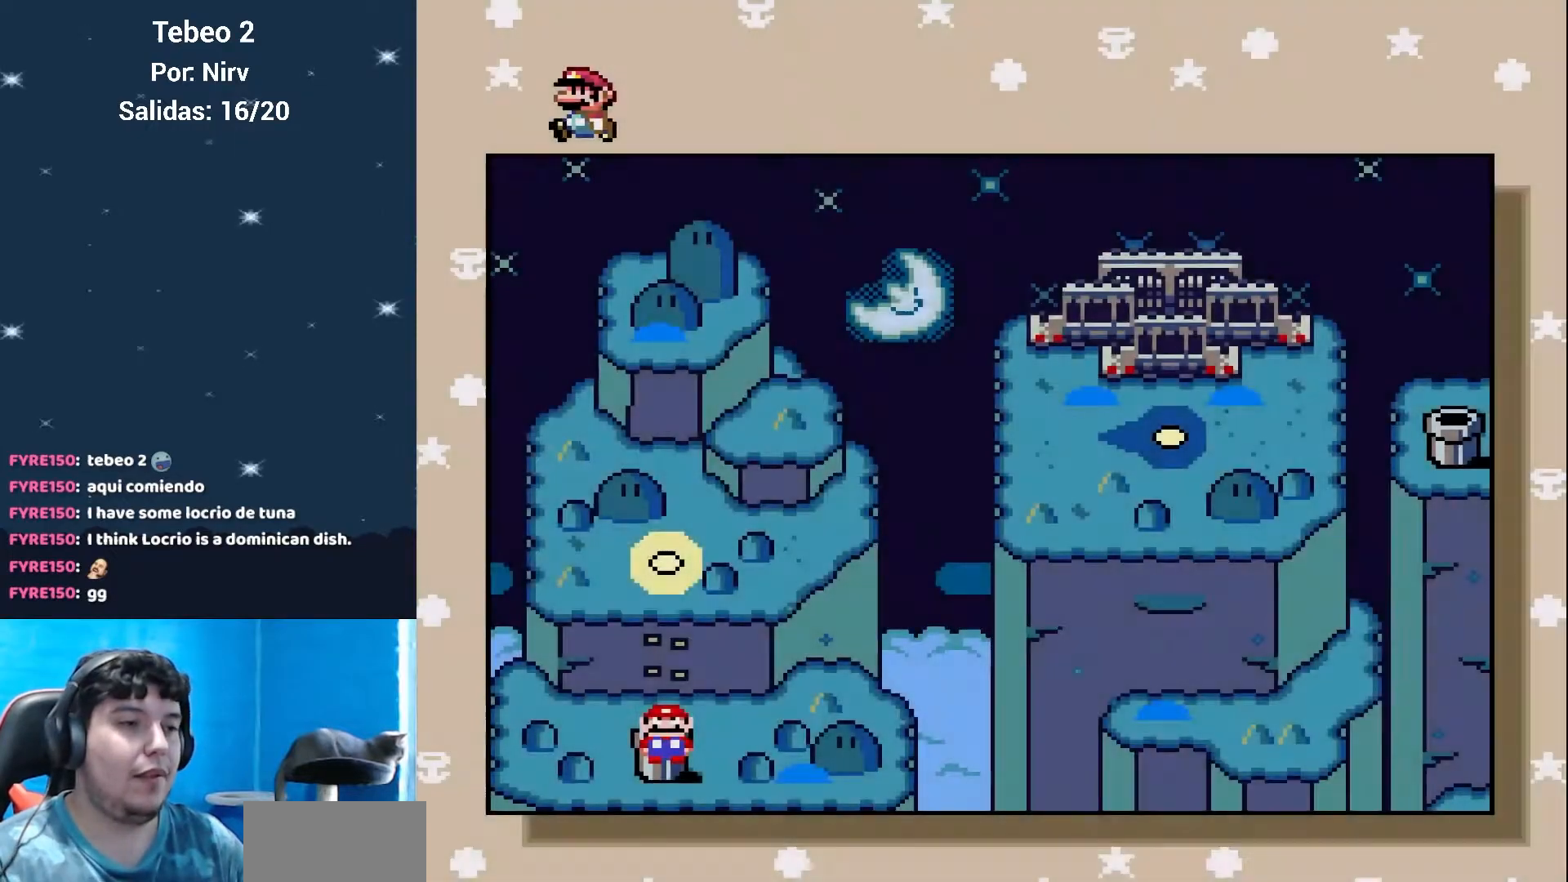
{"buttons": [], "events": []}
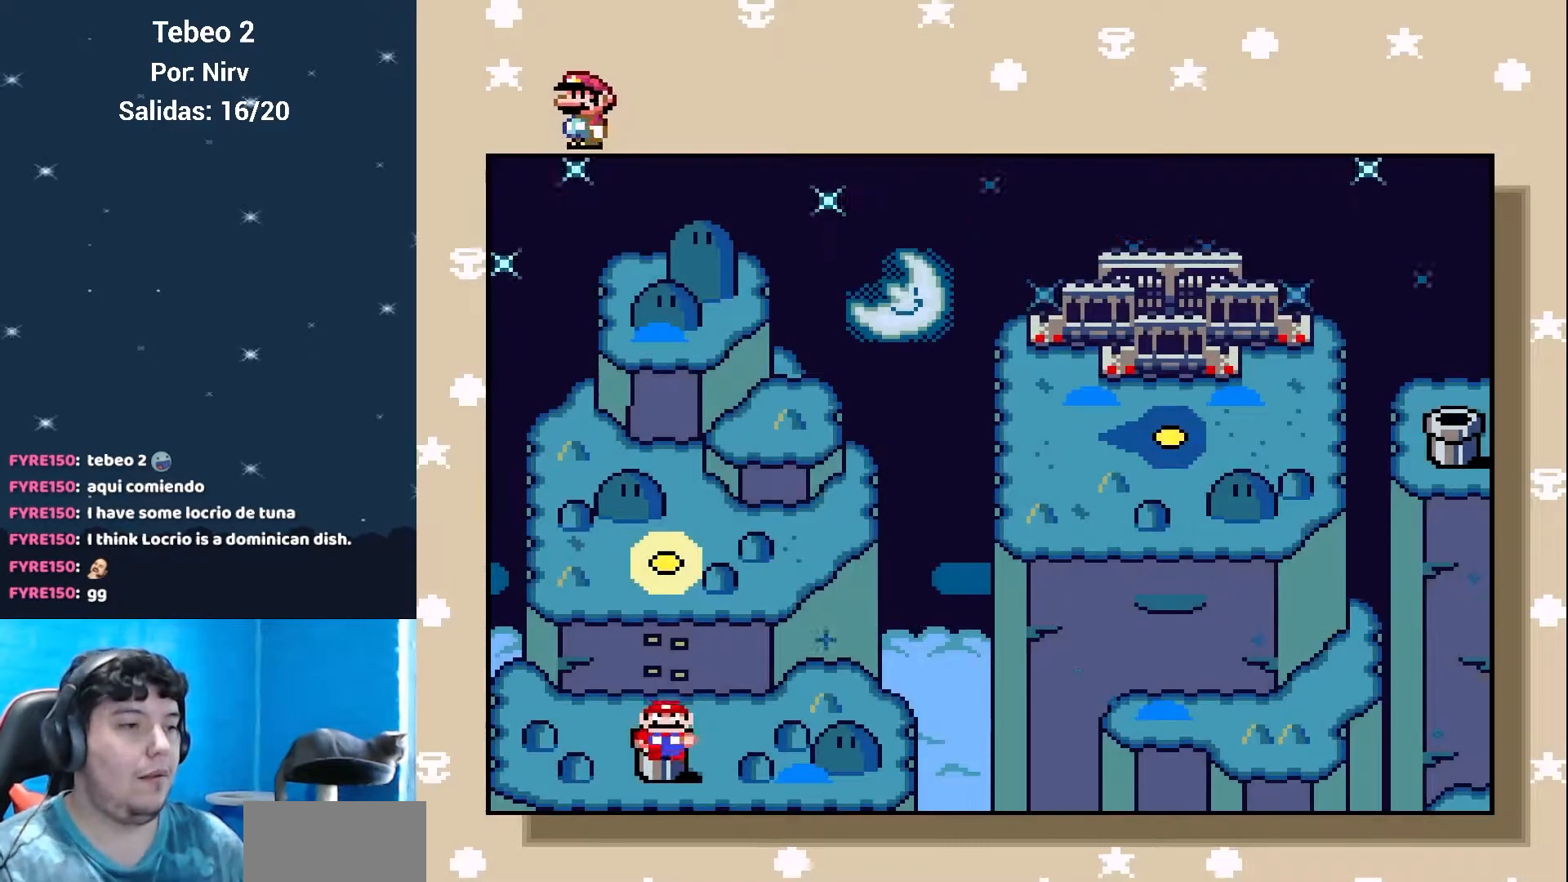
{"buttons": [], "events": [[100, "DPAD_UP", "down"], [234, "DPAD_UP", "up"]]}
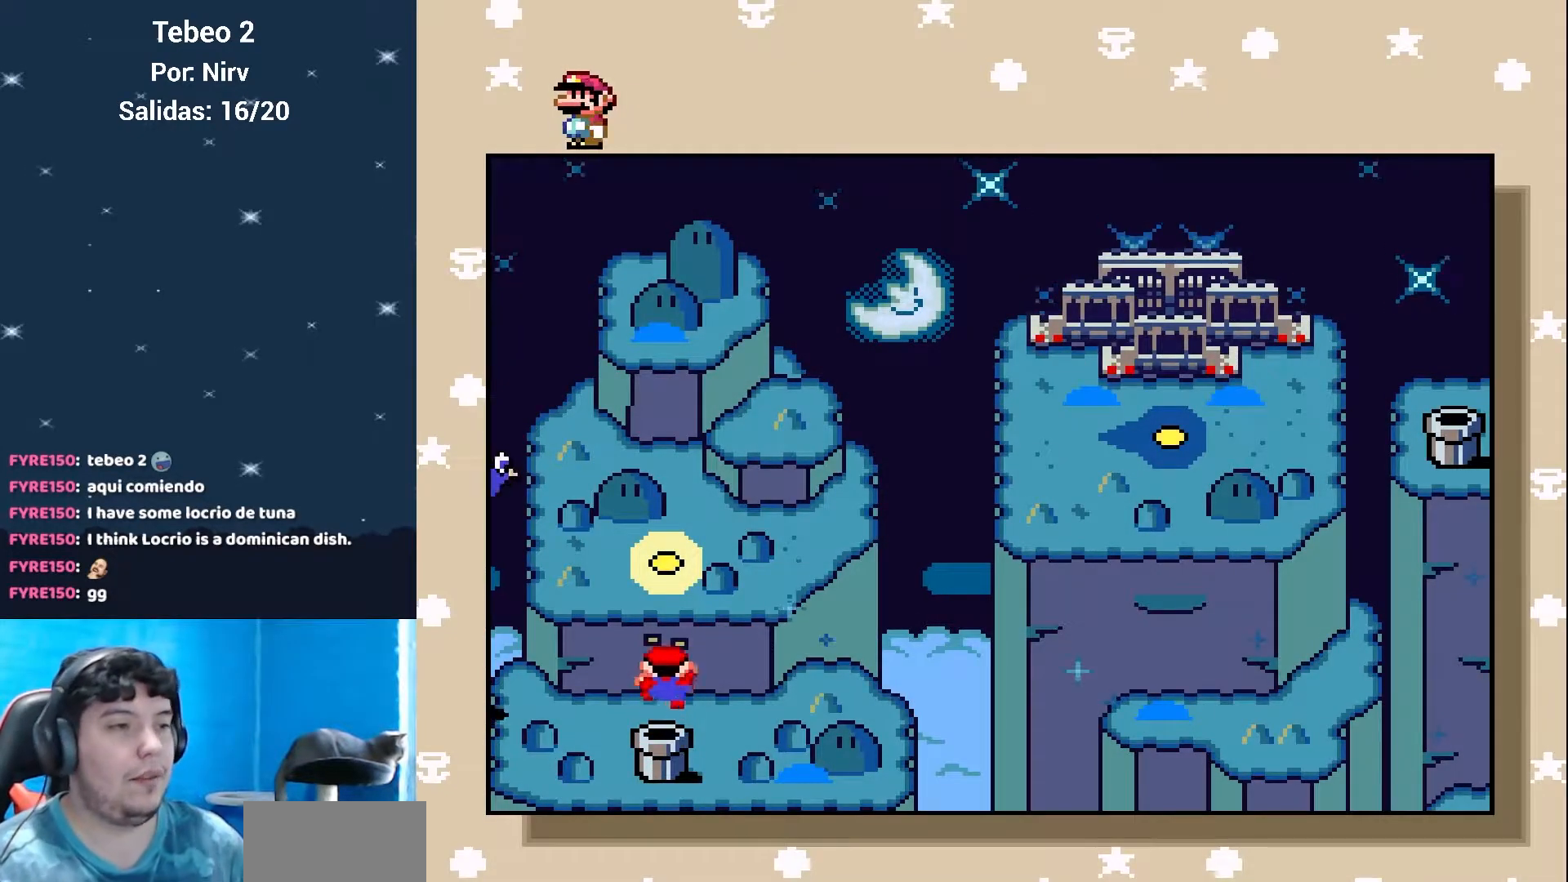
{"buttons": [], "events": []}
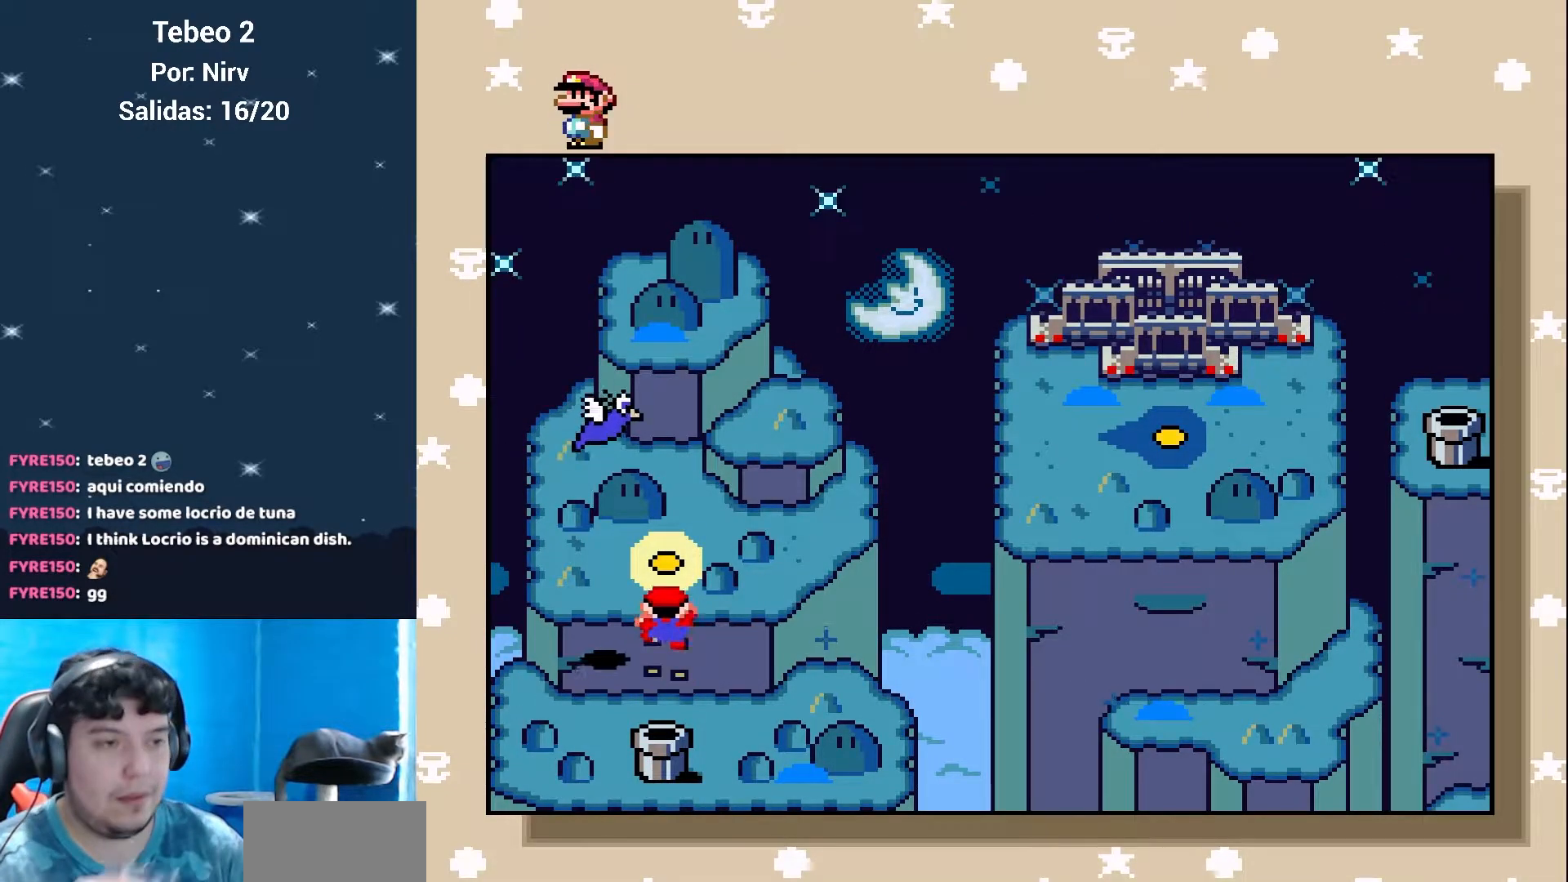
{"buttons": [], "events": []}
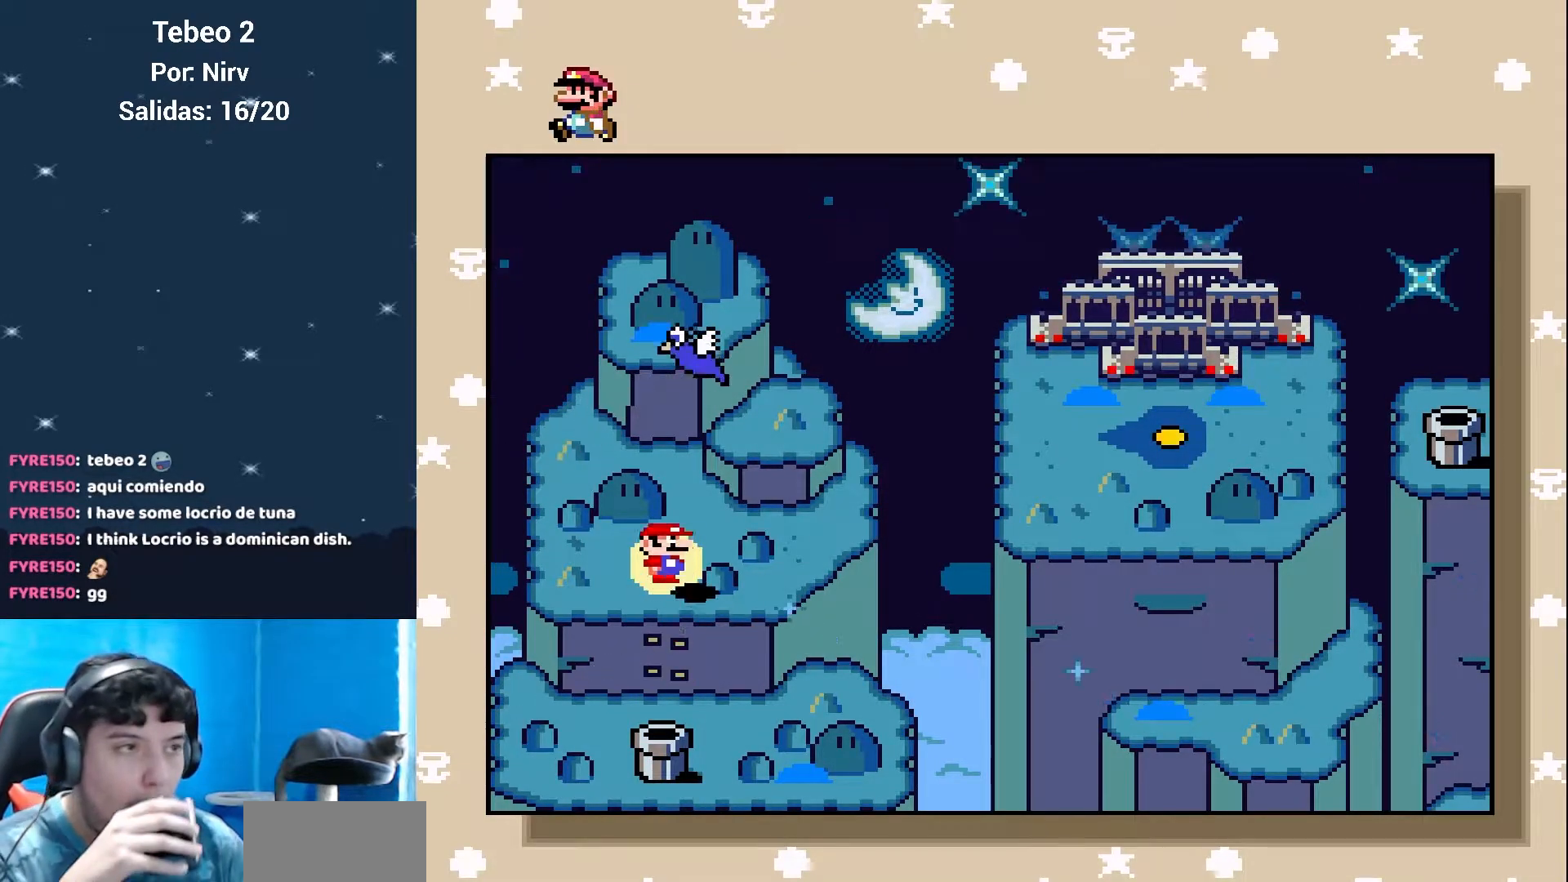
{"buttons": [], "events": []}
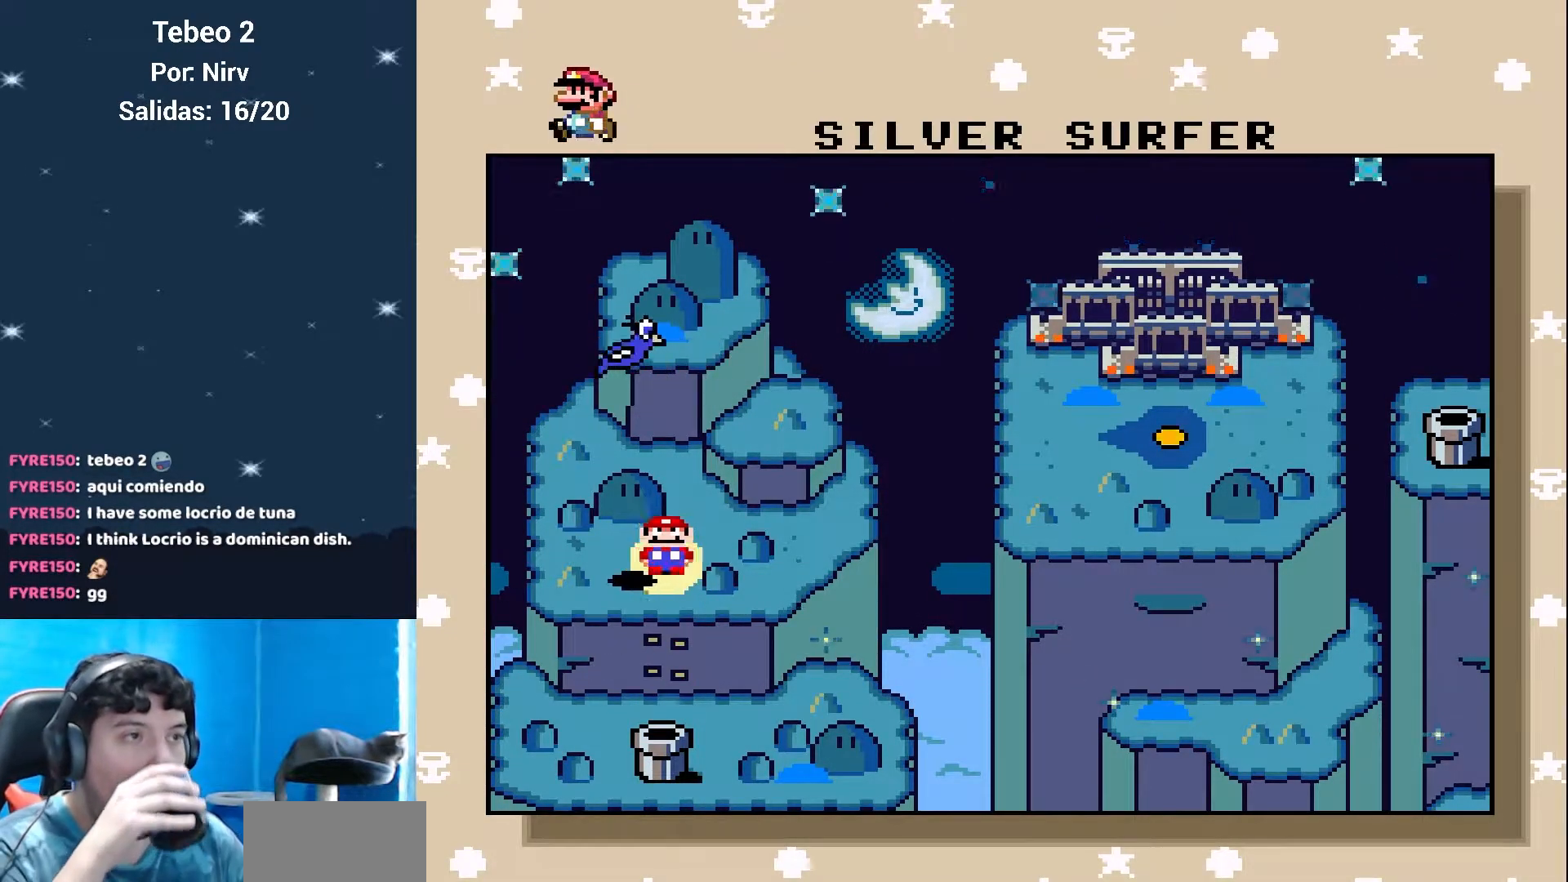
{"buttons": [], "events": []}
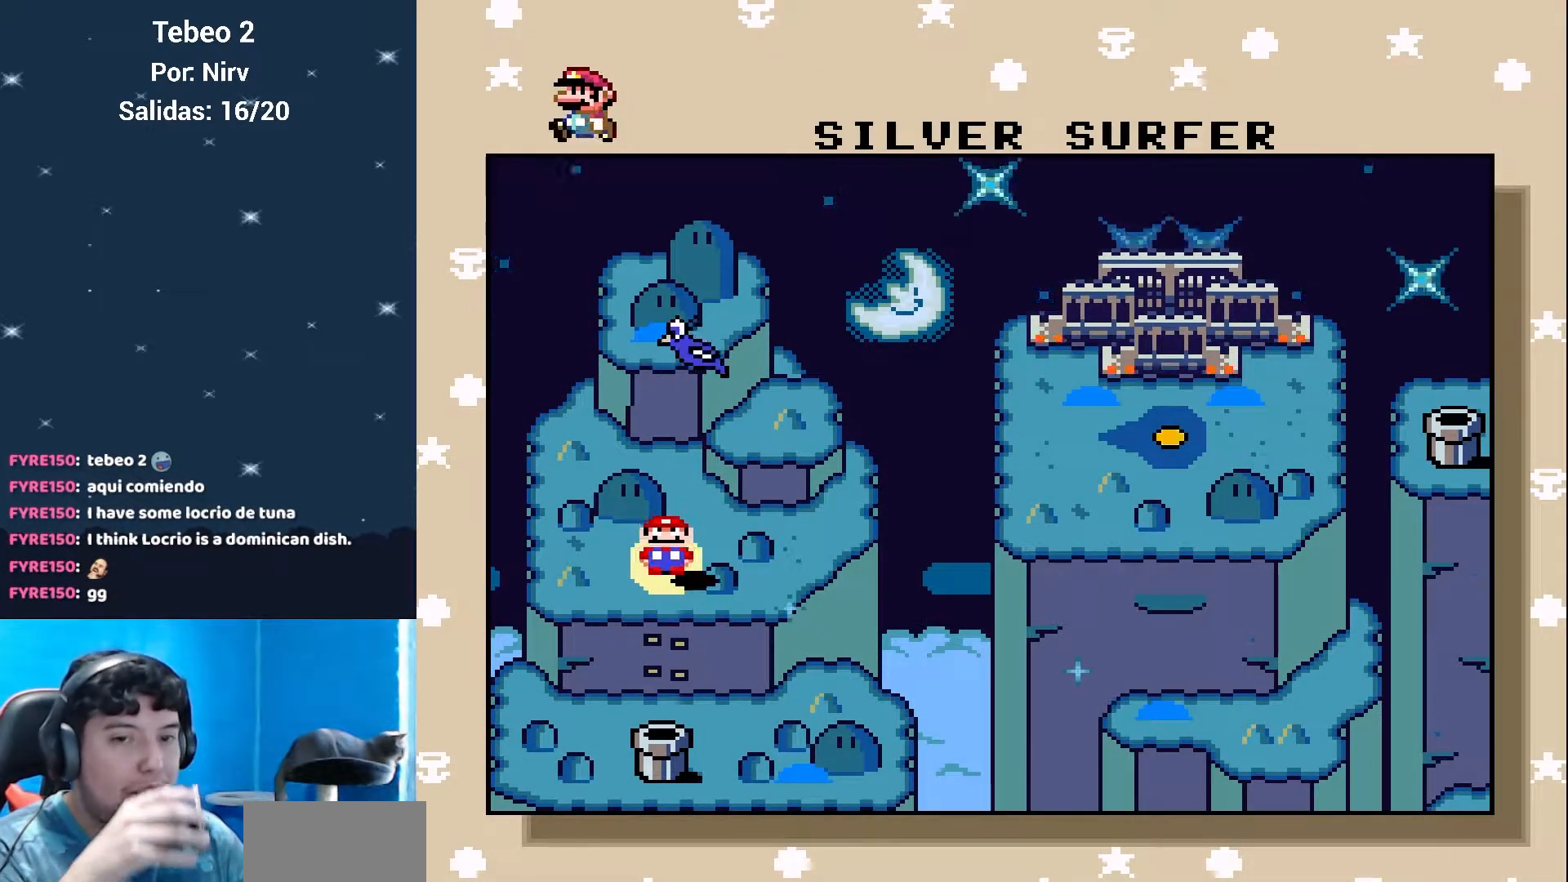
{"buttons": [], "events": []}
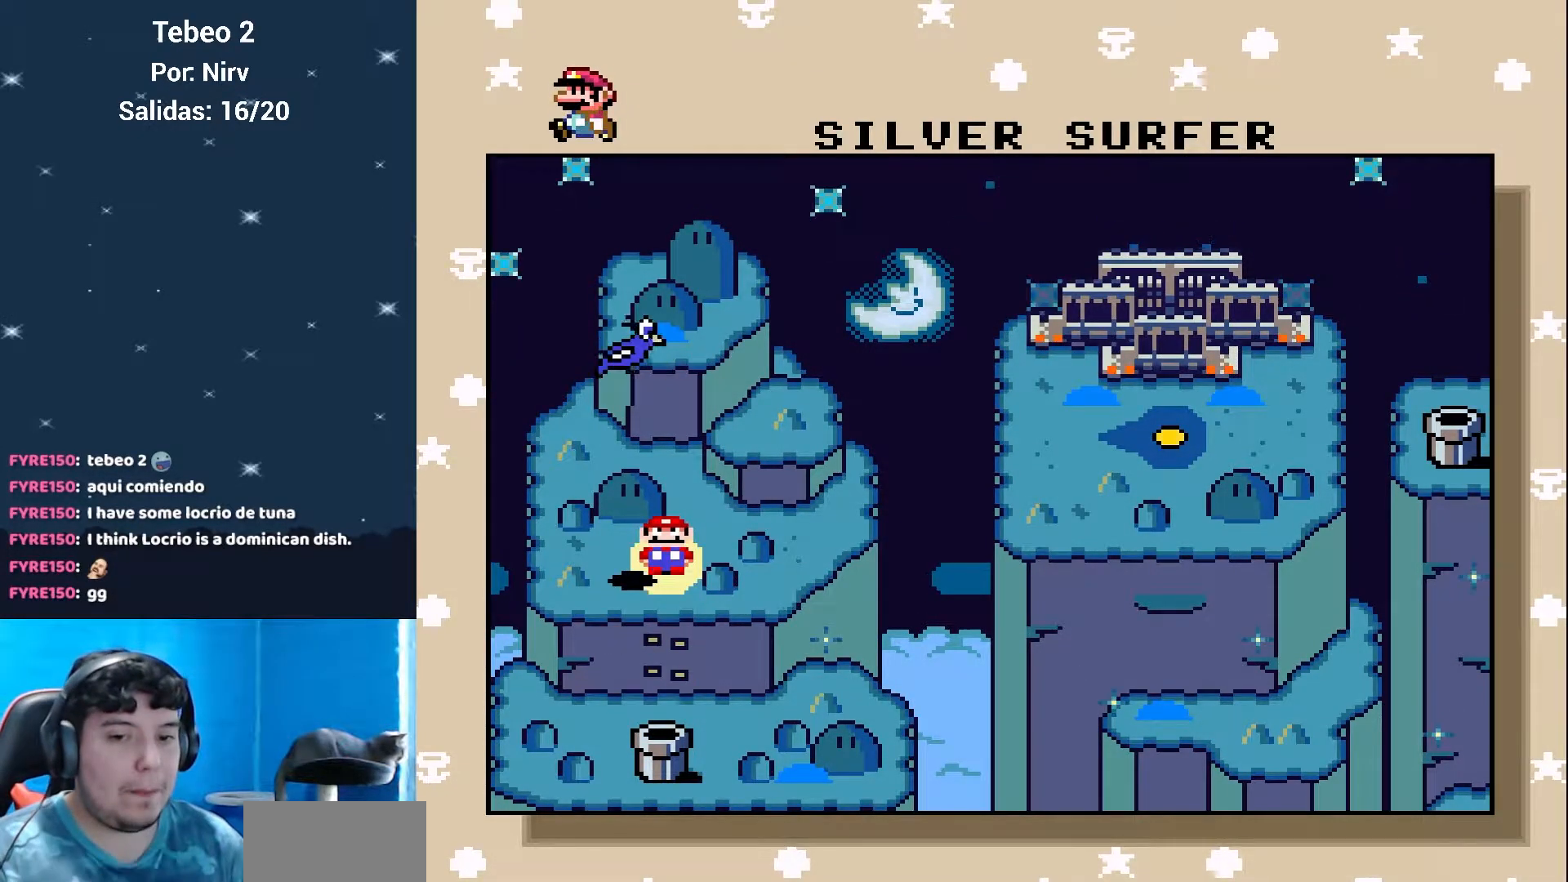
{"buttons": [], "events": []}
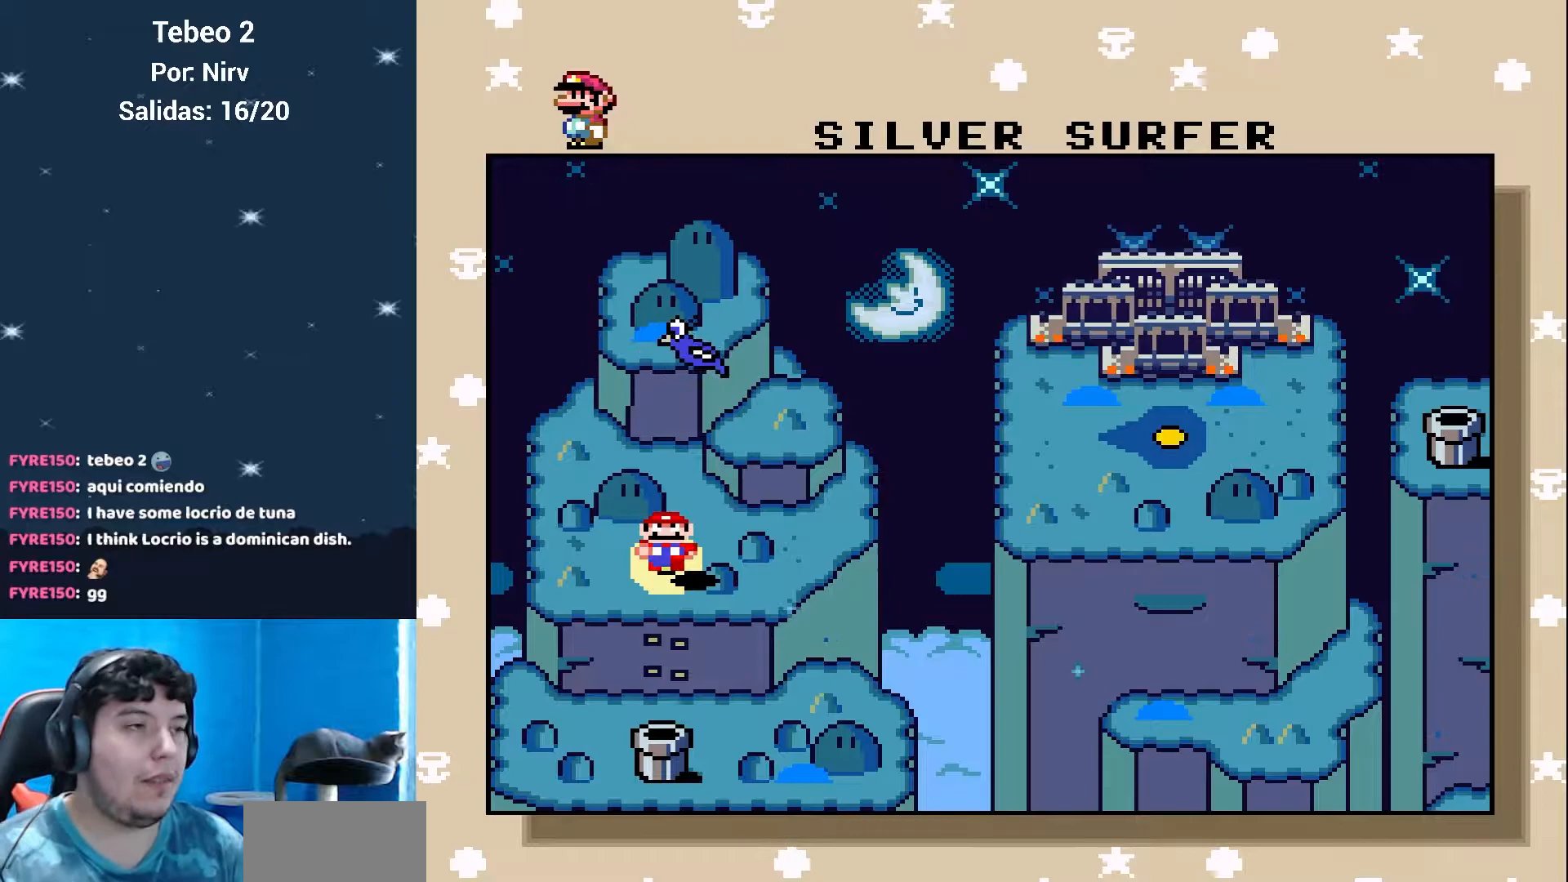
{"buttons": [], "events": [[116, "B", "down"], [200, "B", "up"]]}
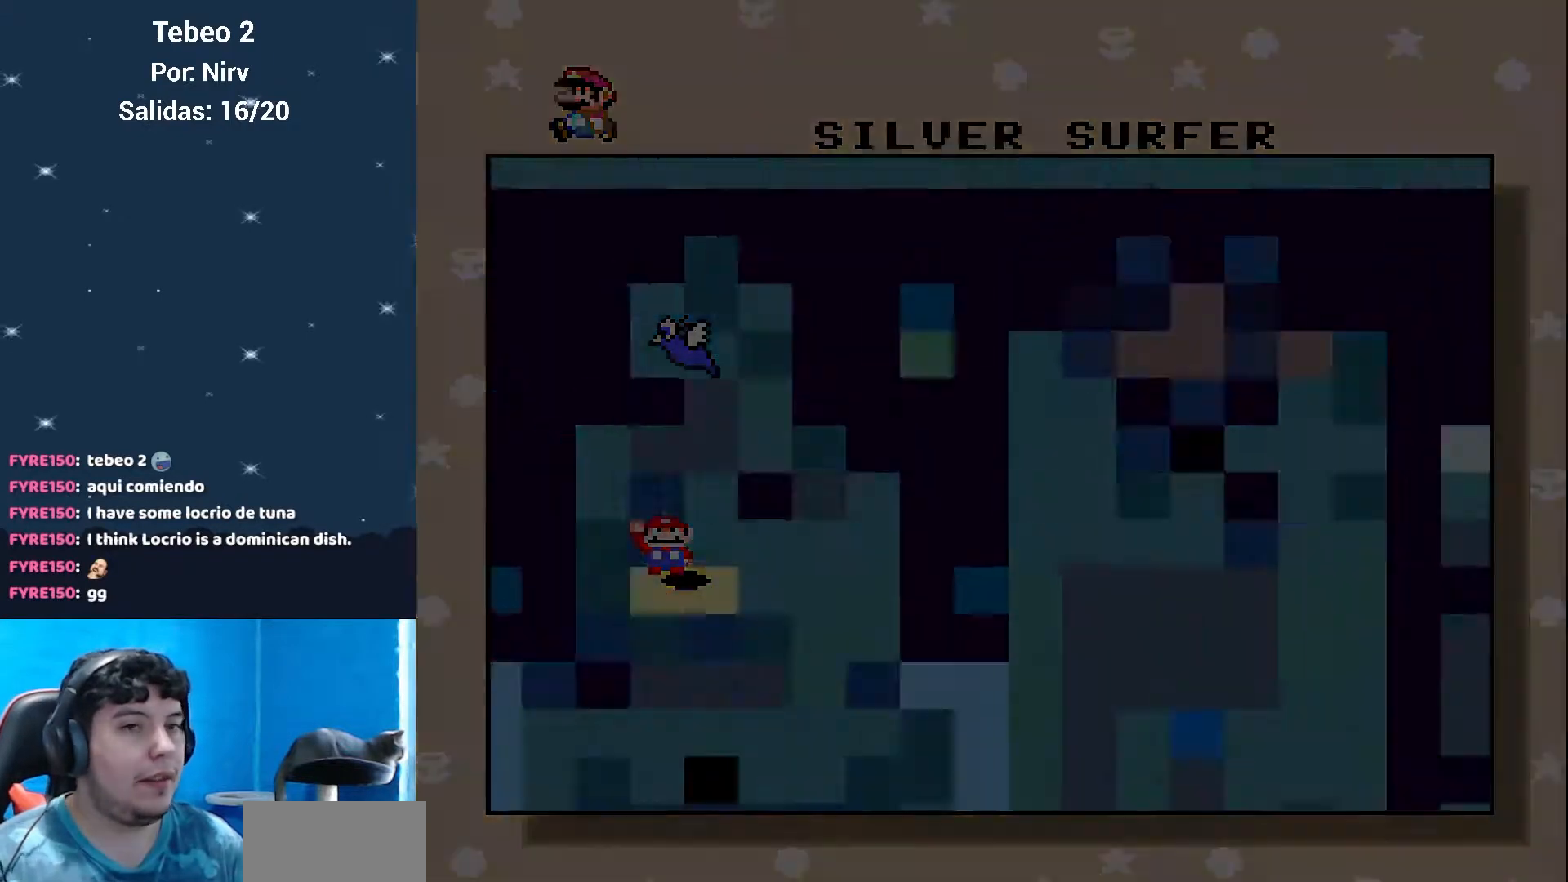
{"buttons": [], "events": []}
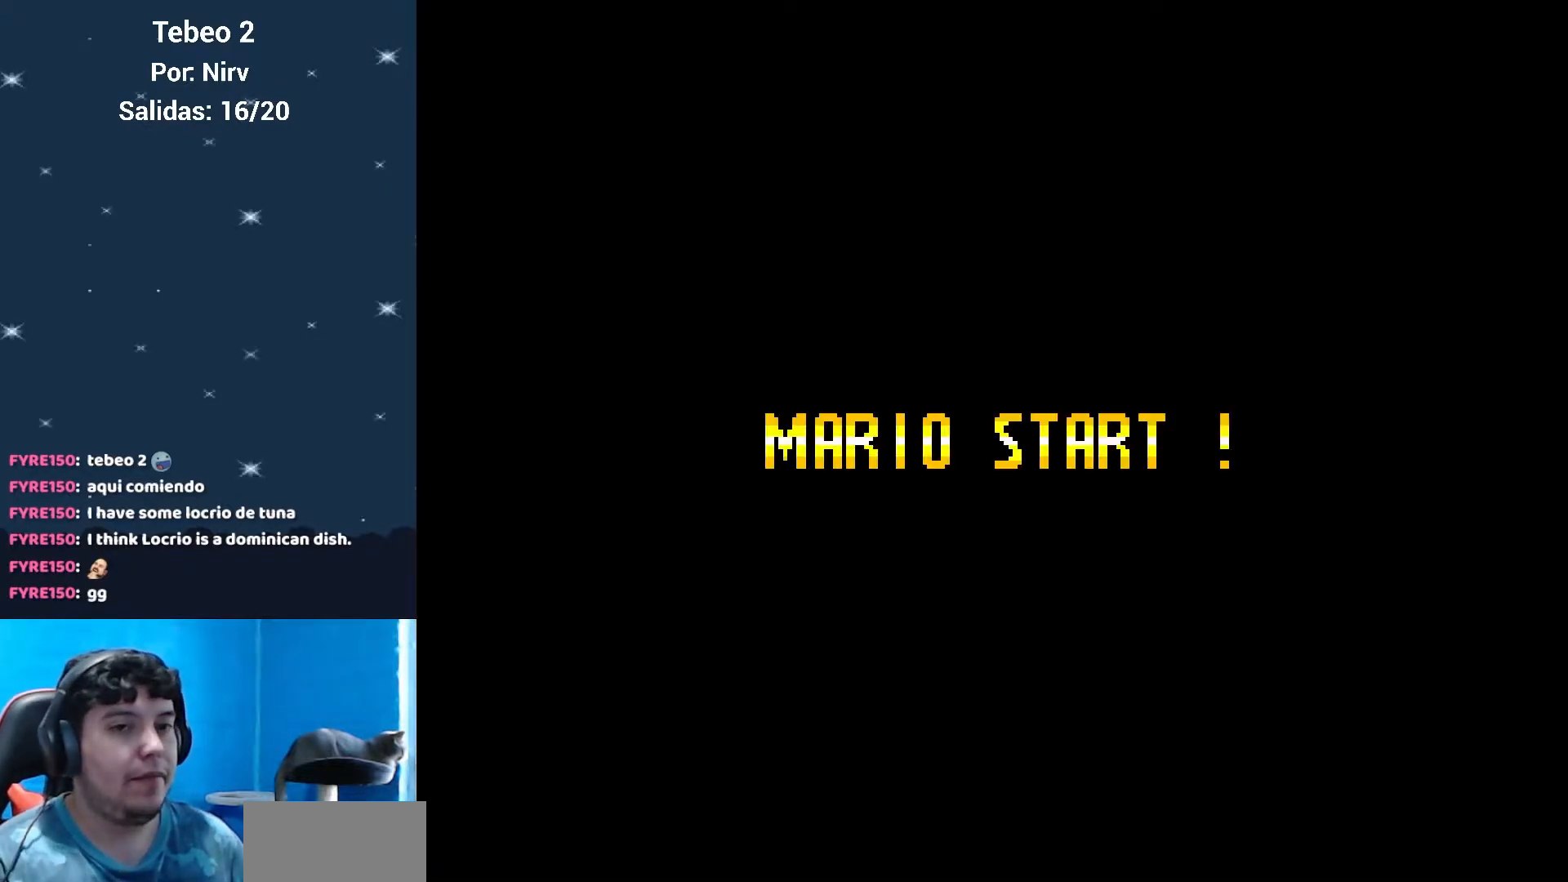
{"buttons": [], "events": []}
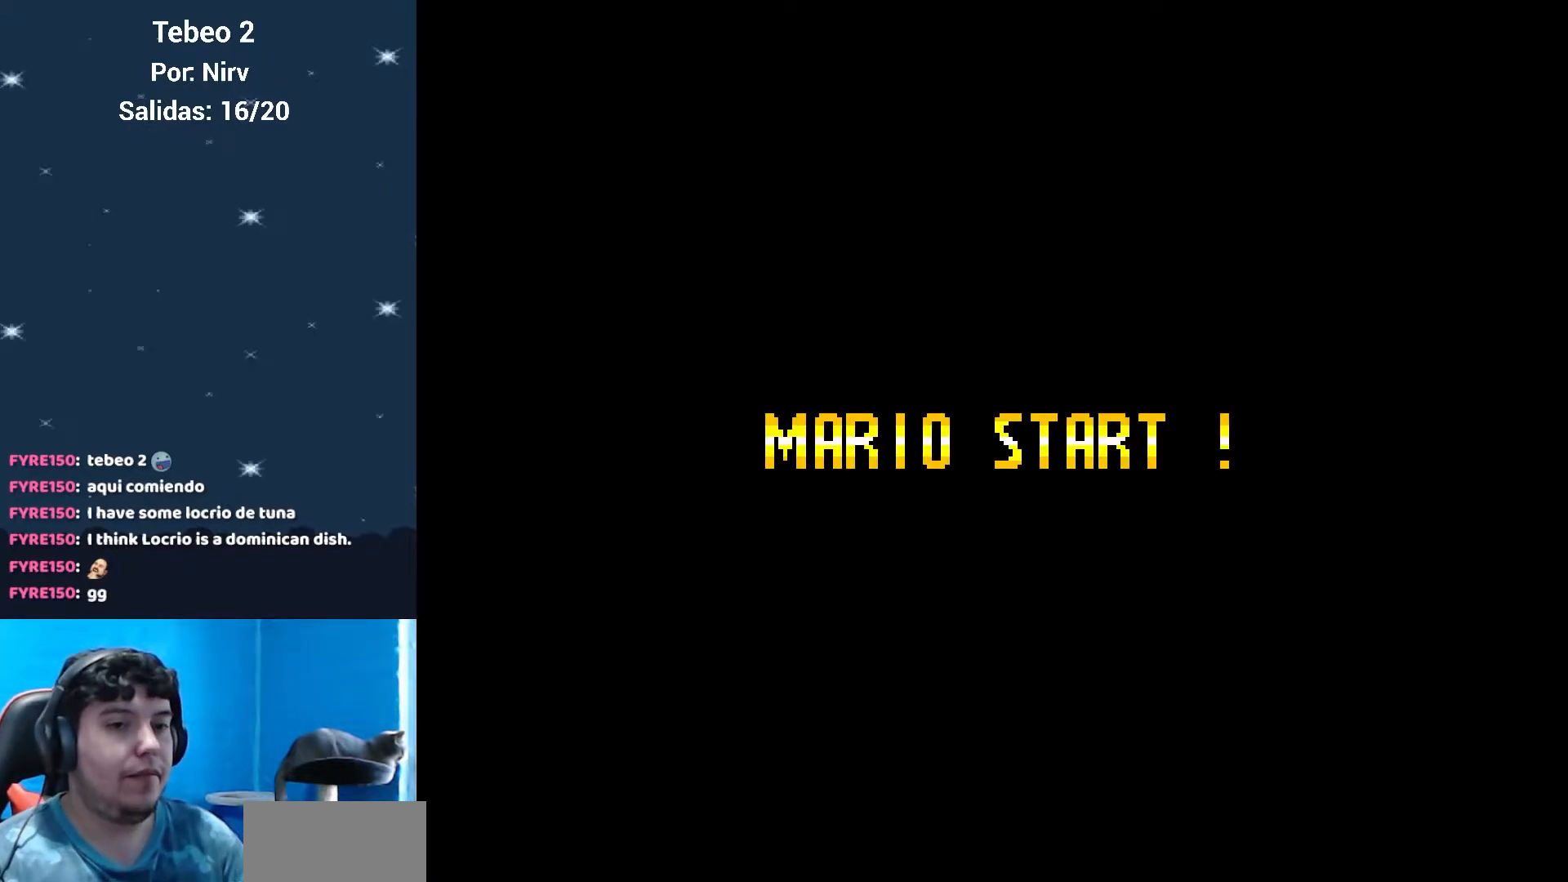
{"buttons": [], "events": []}
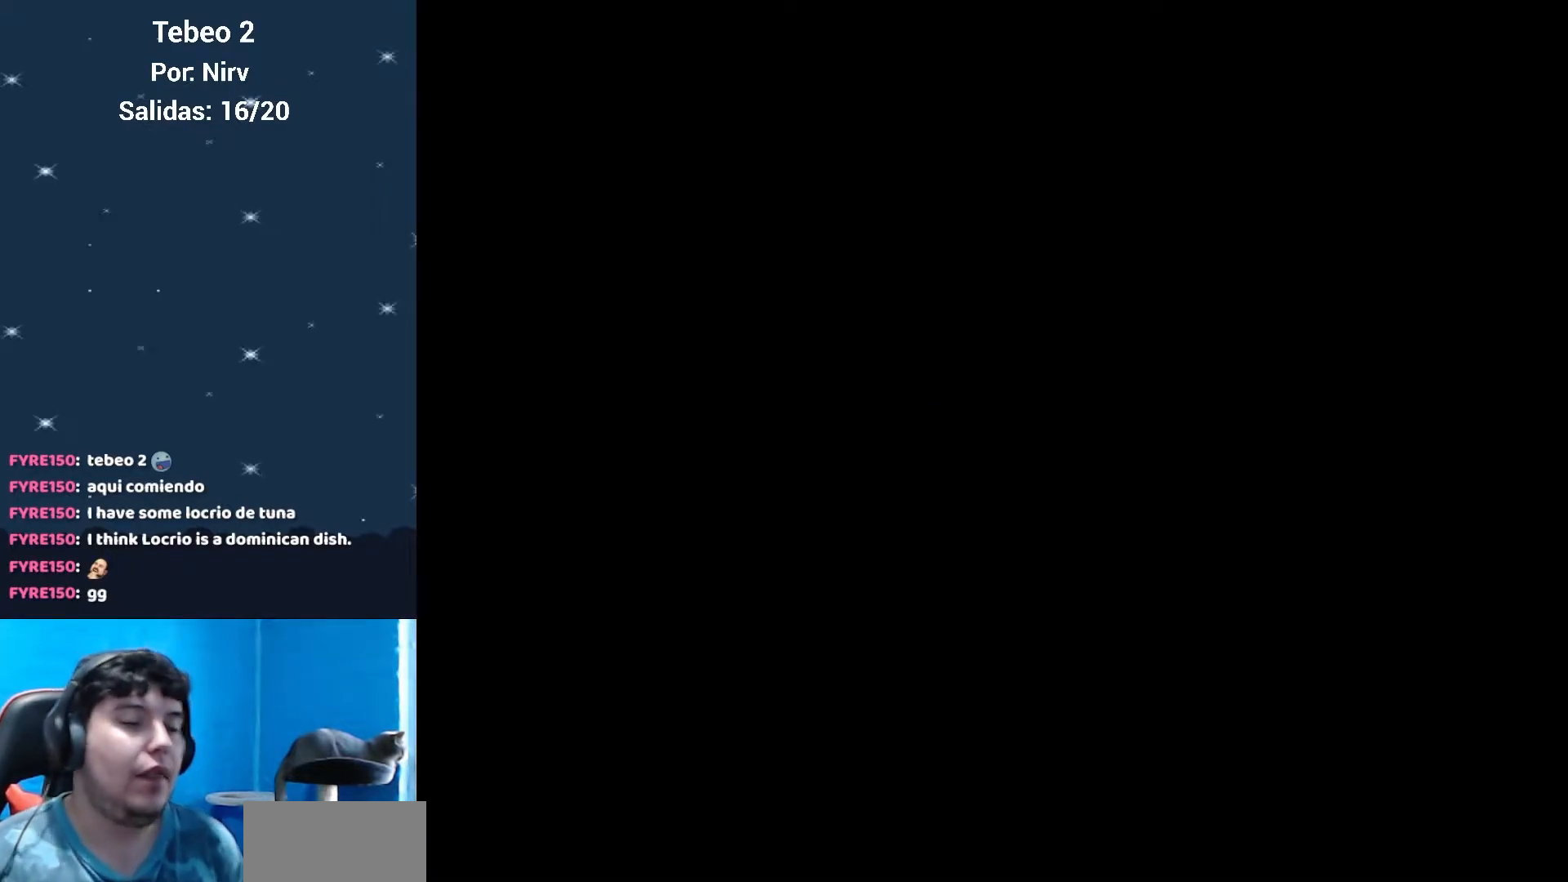
{"buttons": [], "events": []}
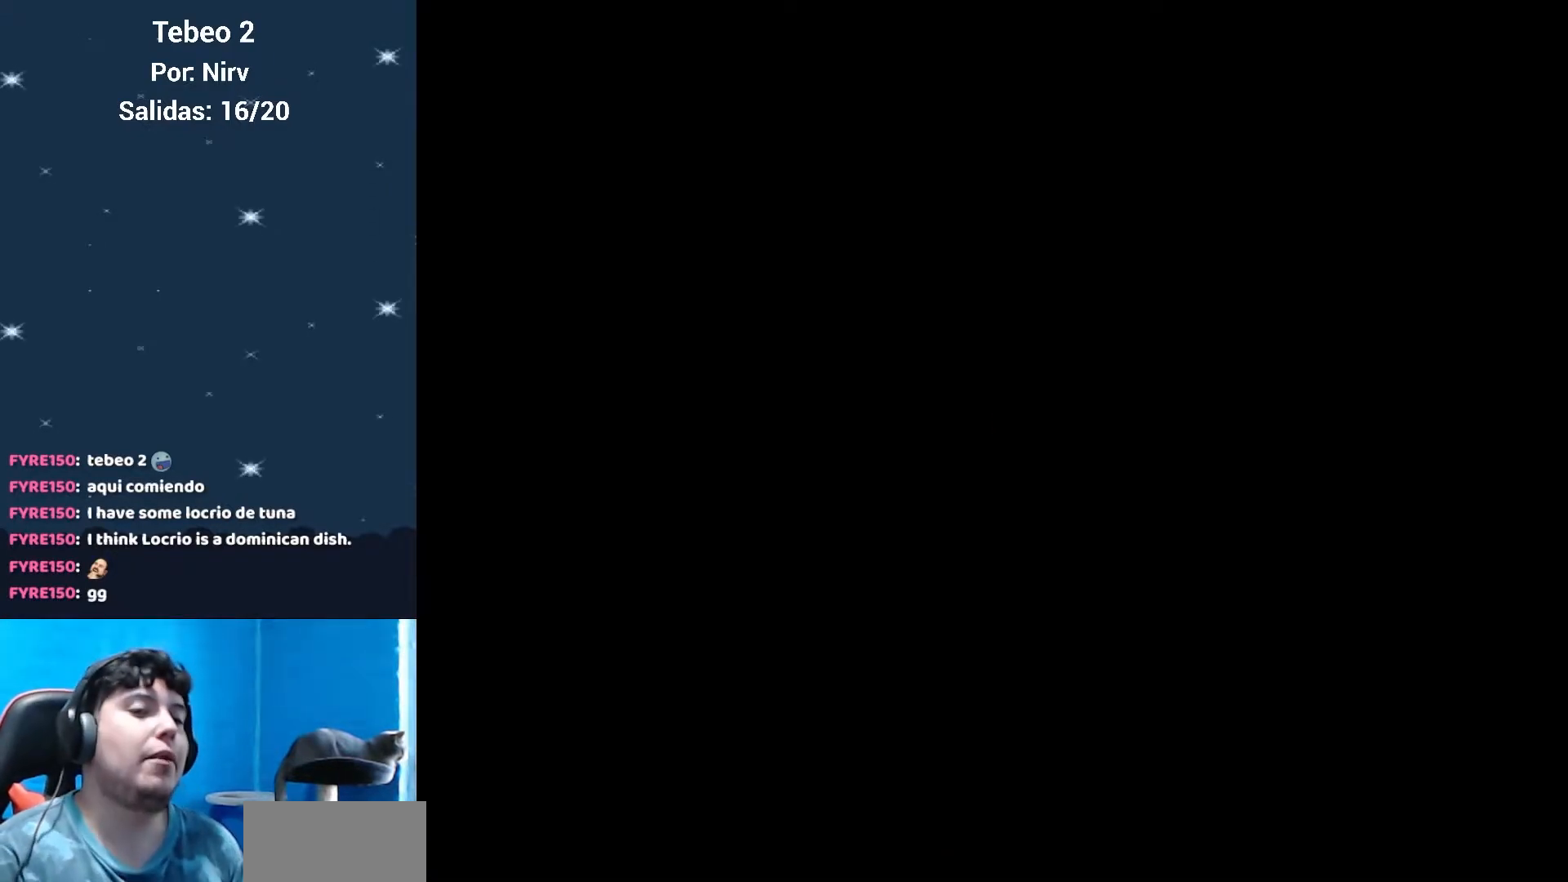
{"buttons": ["Y"], "events": [[100, "Y", "down"]]}
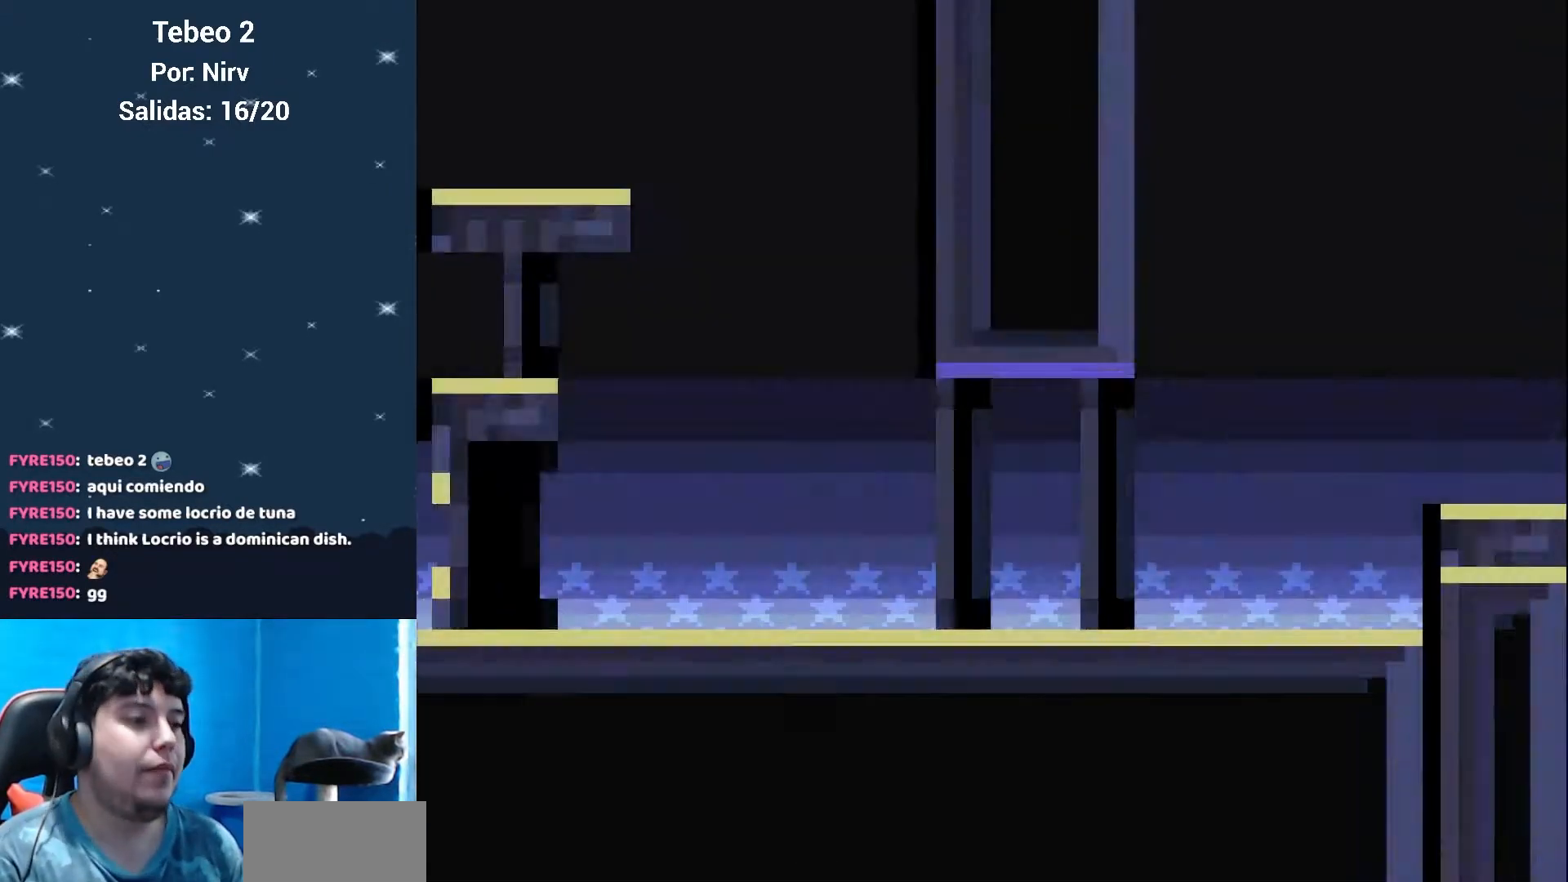
{"buttons": ["Y", "DPAD_RIGHT"], "events": [[500, "DPAD_RIGHT", "down"]]}
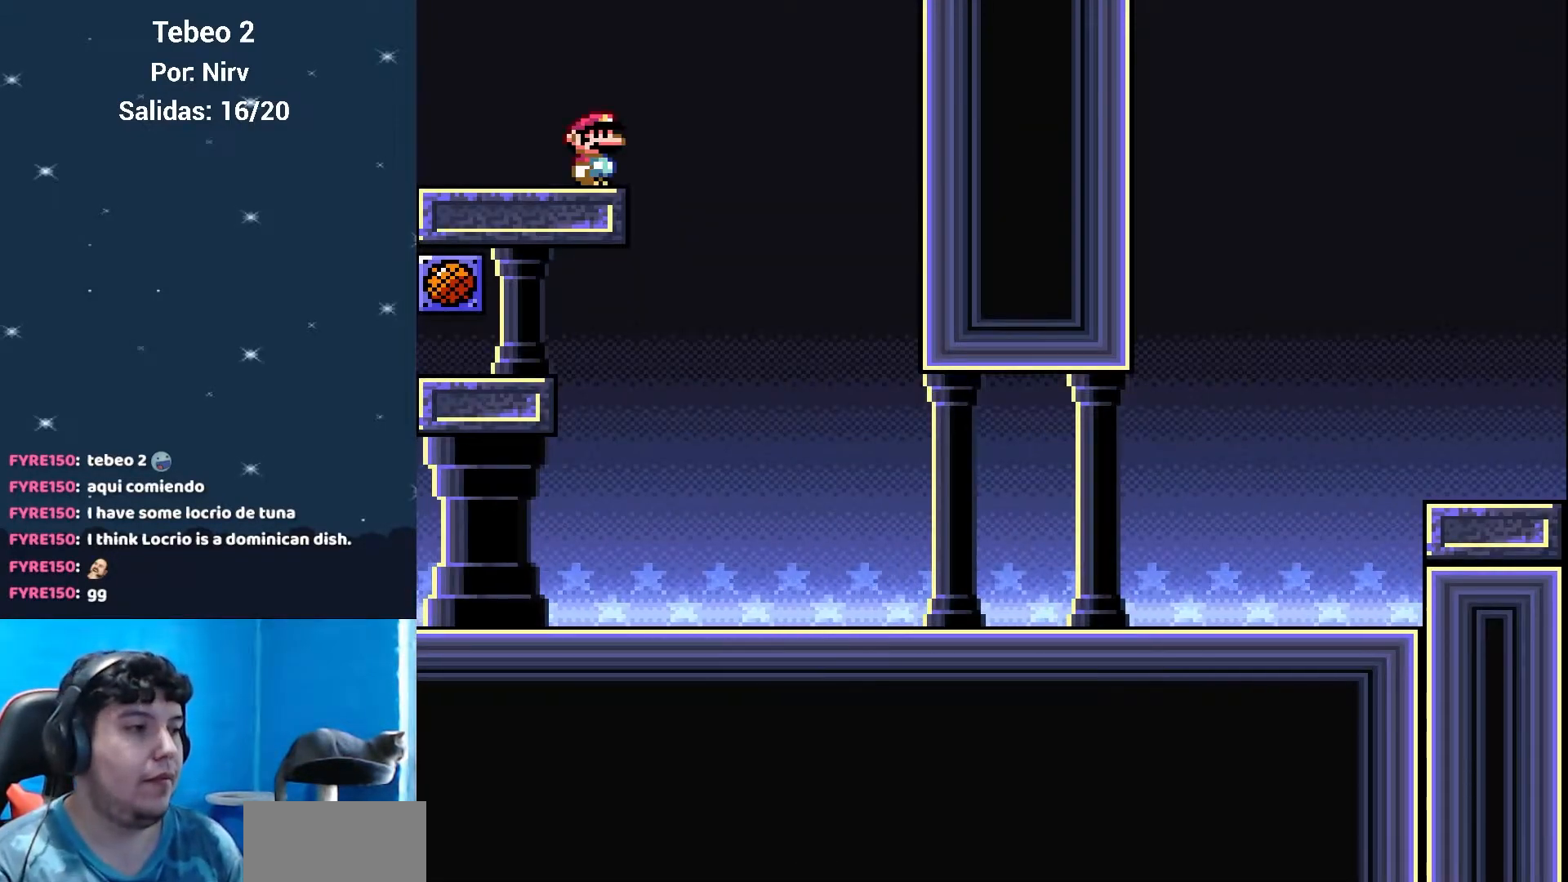
{"buttons": ["Y"], "events": [[317, "DPAD_RIGHT", "up"], [384, "DPAD_LEFT", "down"], [484, "DPAD_LEFT", "up"]]}
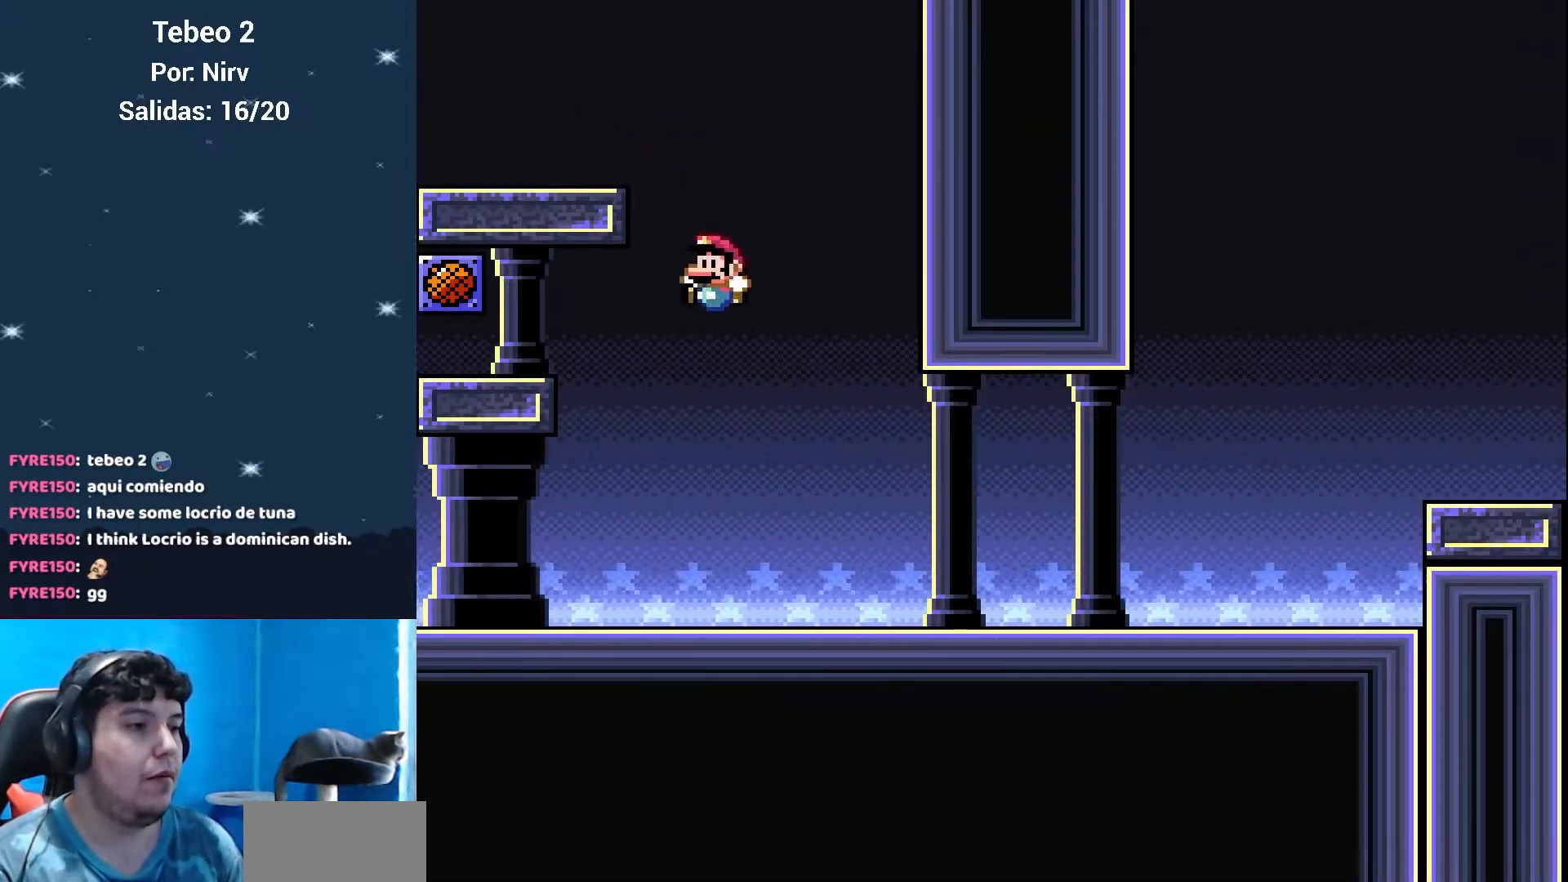
{"buttons": ["B", "Y", "DPAD_LEFT"], "events": [[83, "DPAD_LEFT", "down"], [383, "B", "down"]]}
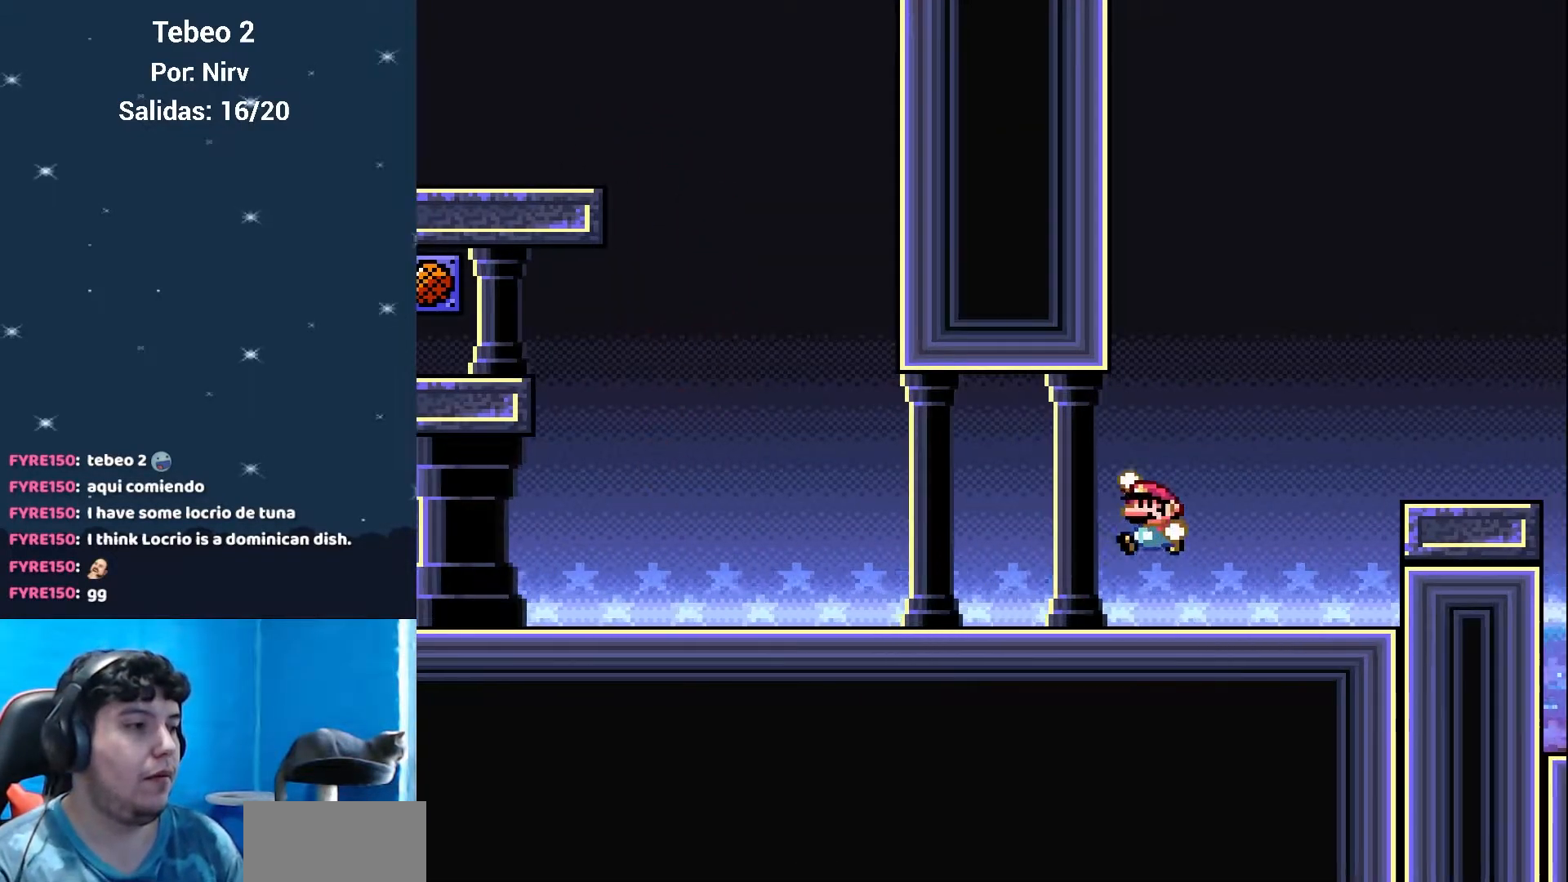
{"buttons": ["B", "Y", "DPAD_LEFT"], "events": []}
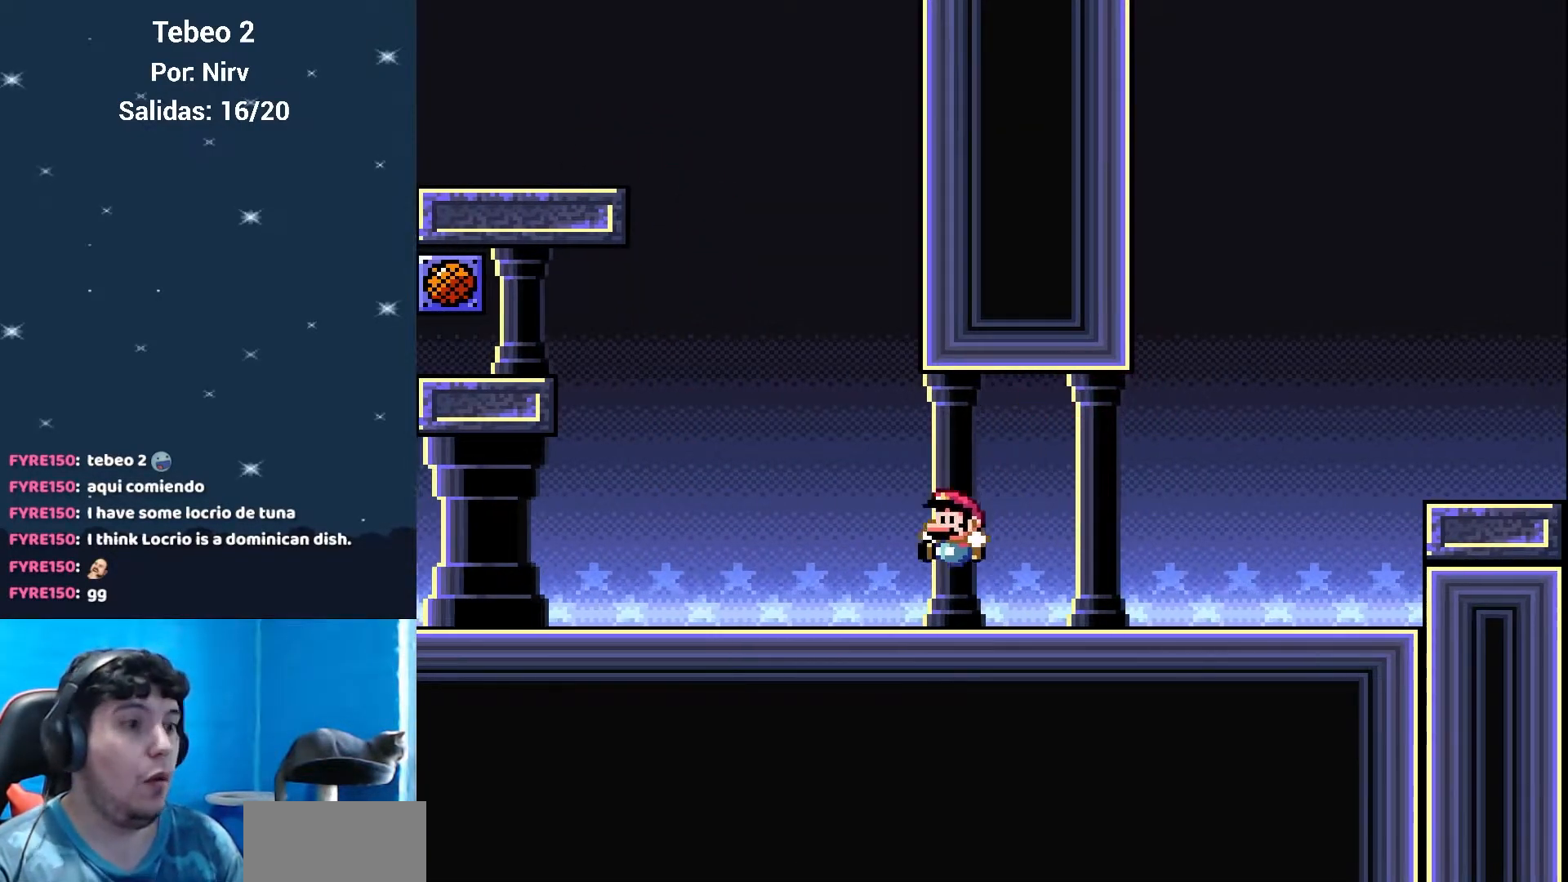
{"buttons": ["B", "Y", "DPAD_LEFT"], "events": [[33, "B", "up"], [66, "B", "down"]]}